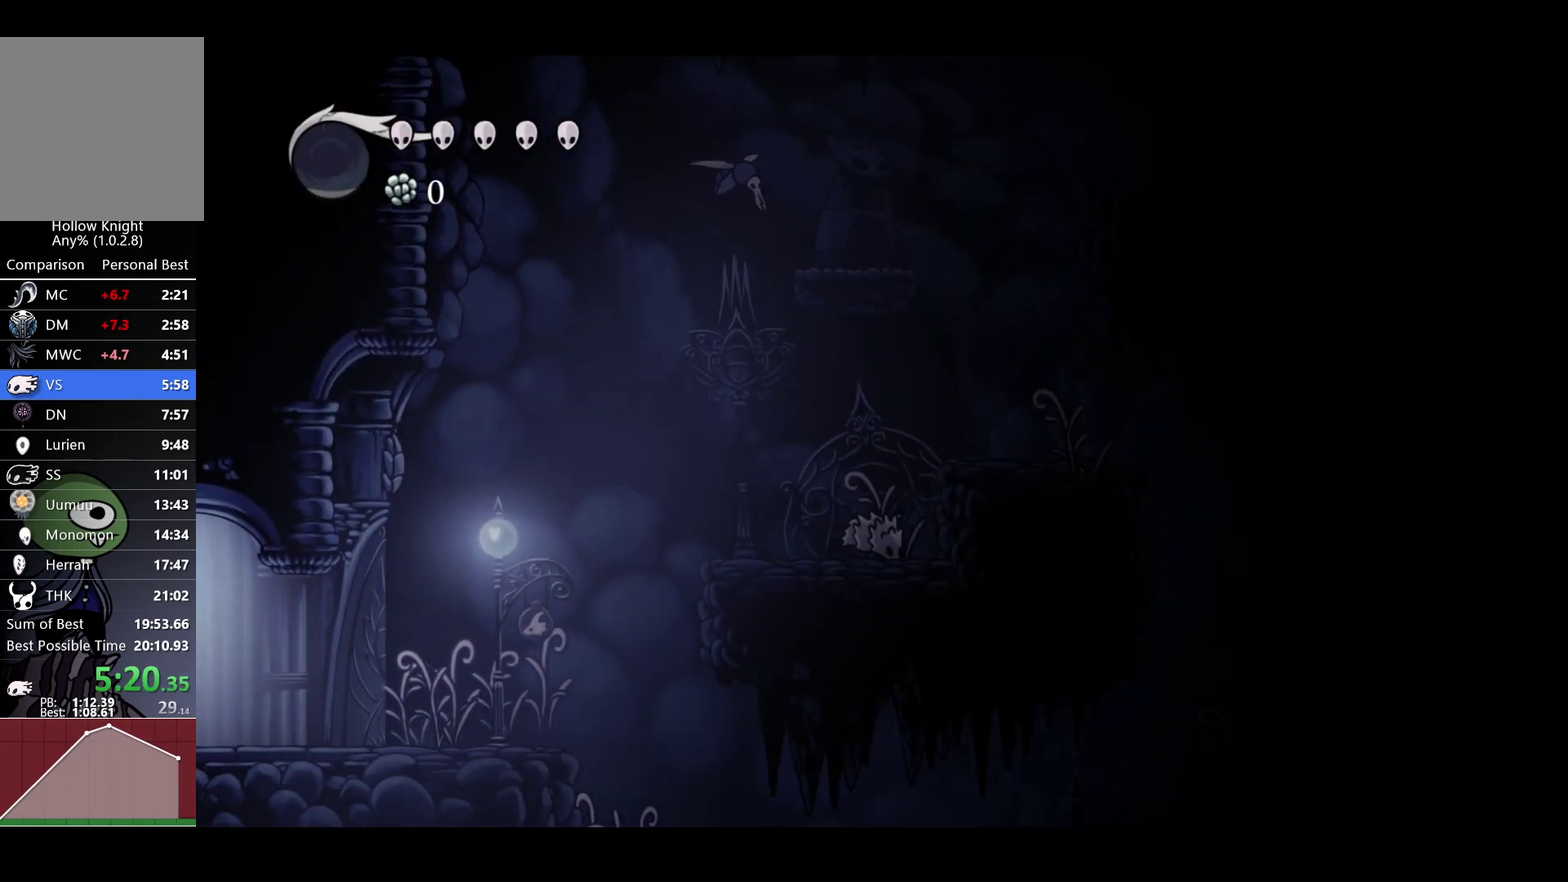
Gameplay with a controller (Xbox layout); each line is a JSON object with the inputs held at the frame after it. "events" lists button and stick changes between this image and that frame as [ms after this image, input, new state], when the widget could be followed in between.
{"buttons": [], "left_stick": "center", "right_stick": "center"}
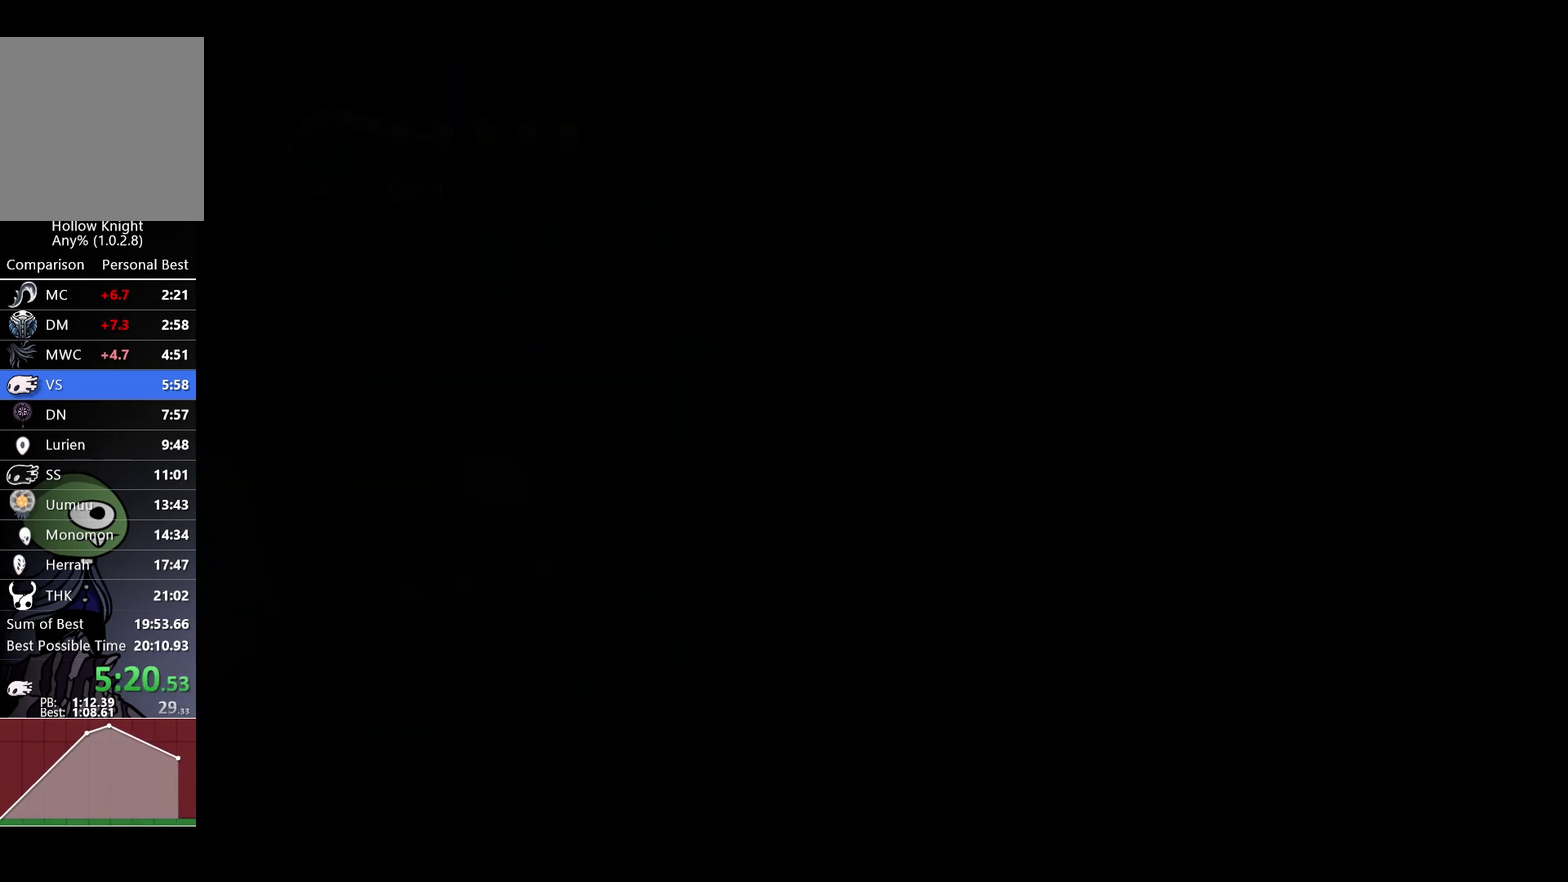
{"buttons": [], "left_stick": "center", "right_stick": "center", "events": [[17, "L1", "down"], [67, "L1", "up"], [167, "L1", "down"], [250, "L1", "up"], [317, "L1", "down"], [417, "L1", "up"]]}
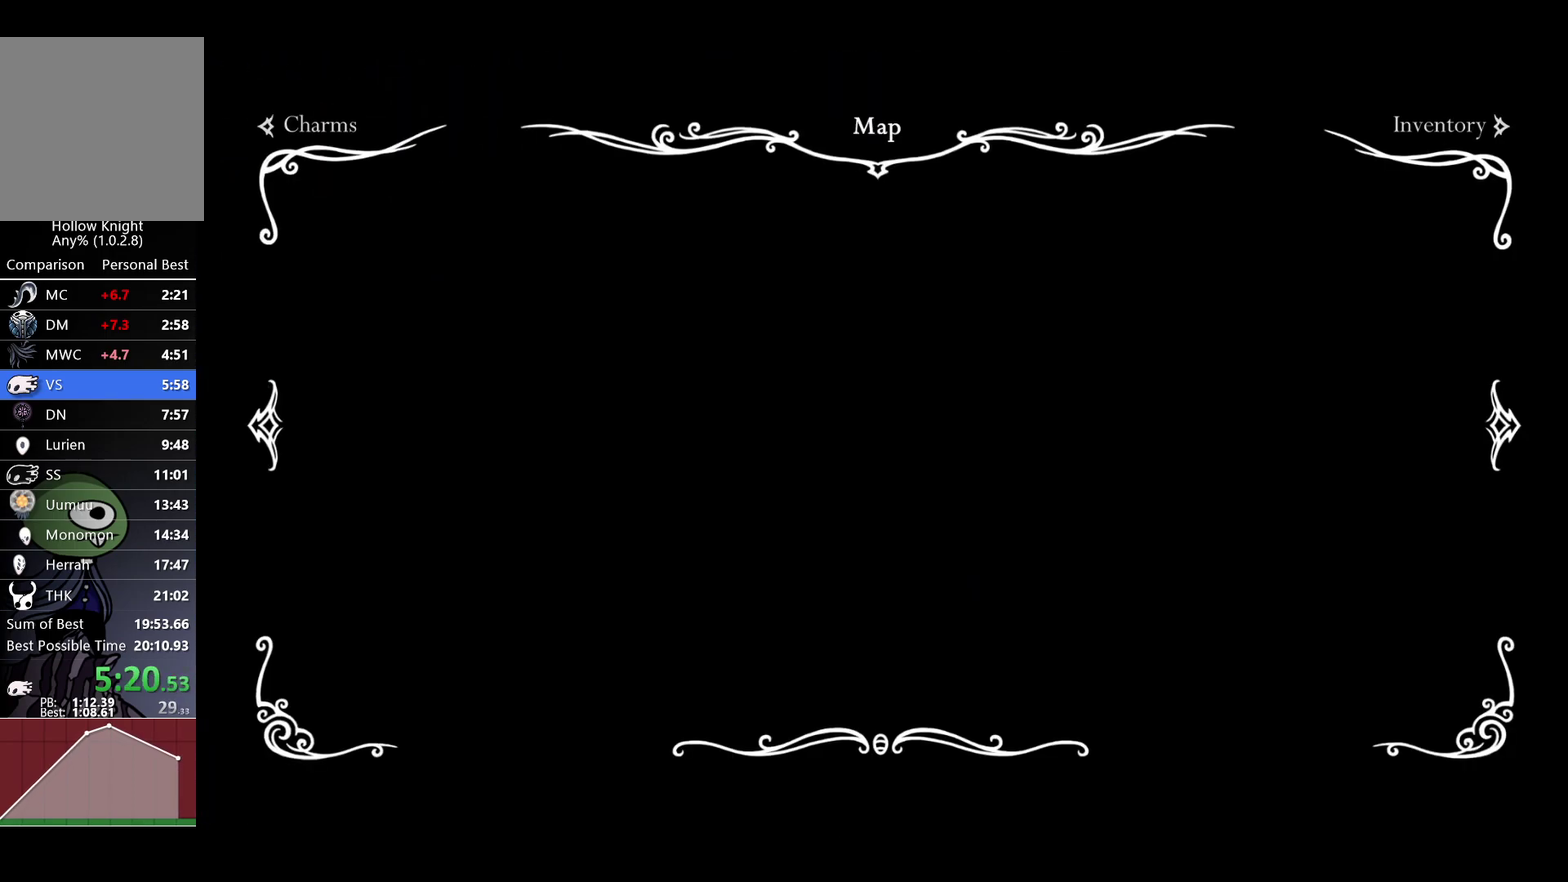
{"buttons": [], "left_stick": "left", "right_stick": "center", "events": [[317, "left_stick", "left"]]}
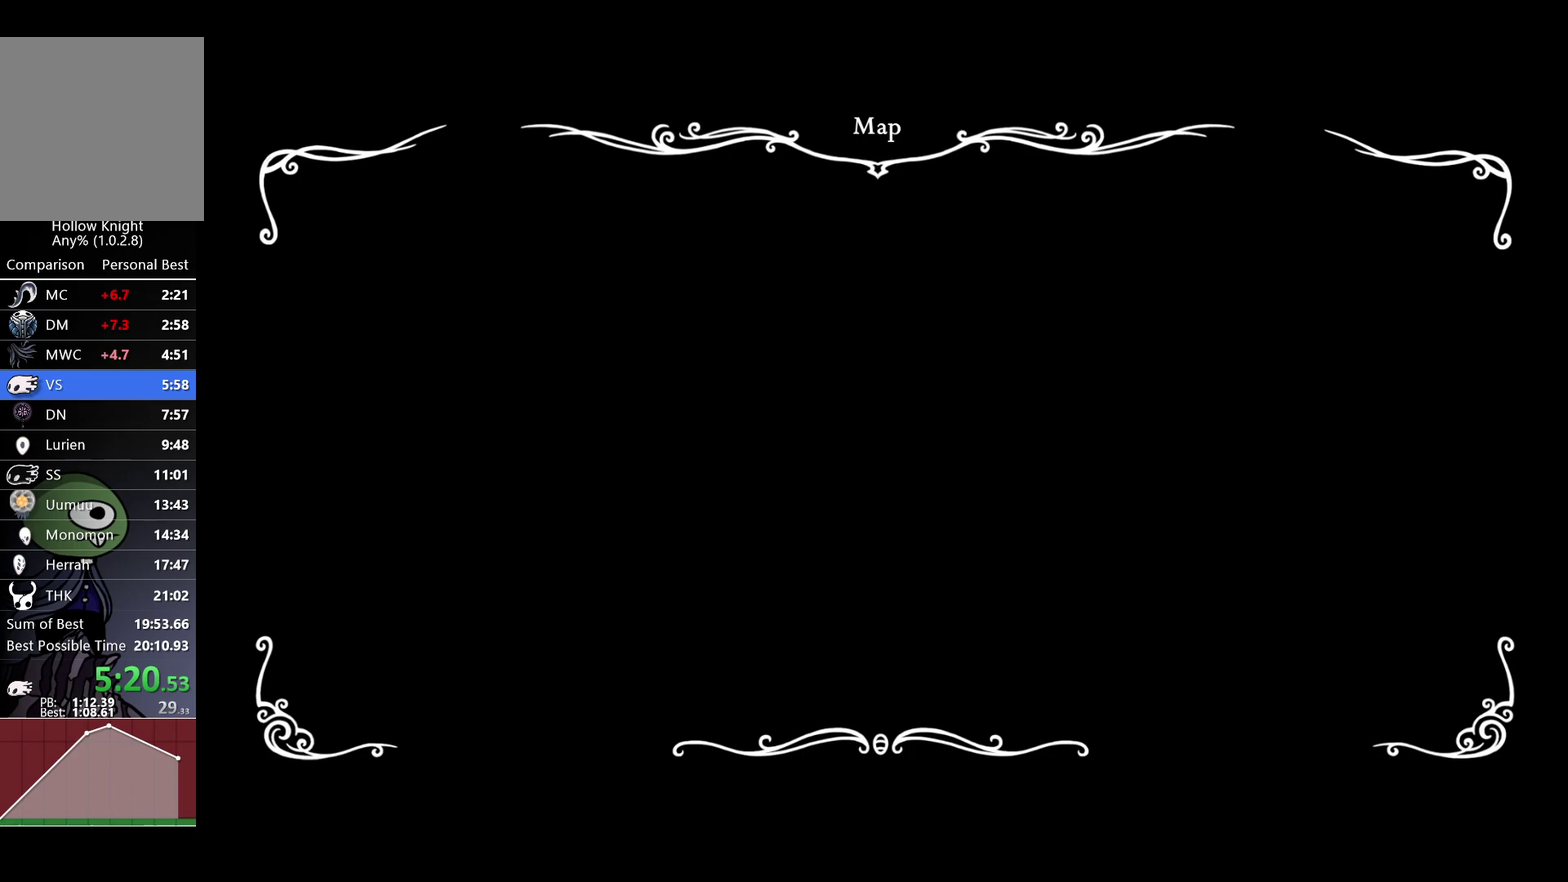
{"buttons": [], "left_stick": "left", "right_stick": "center", "events": []}
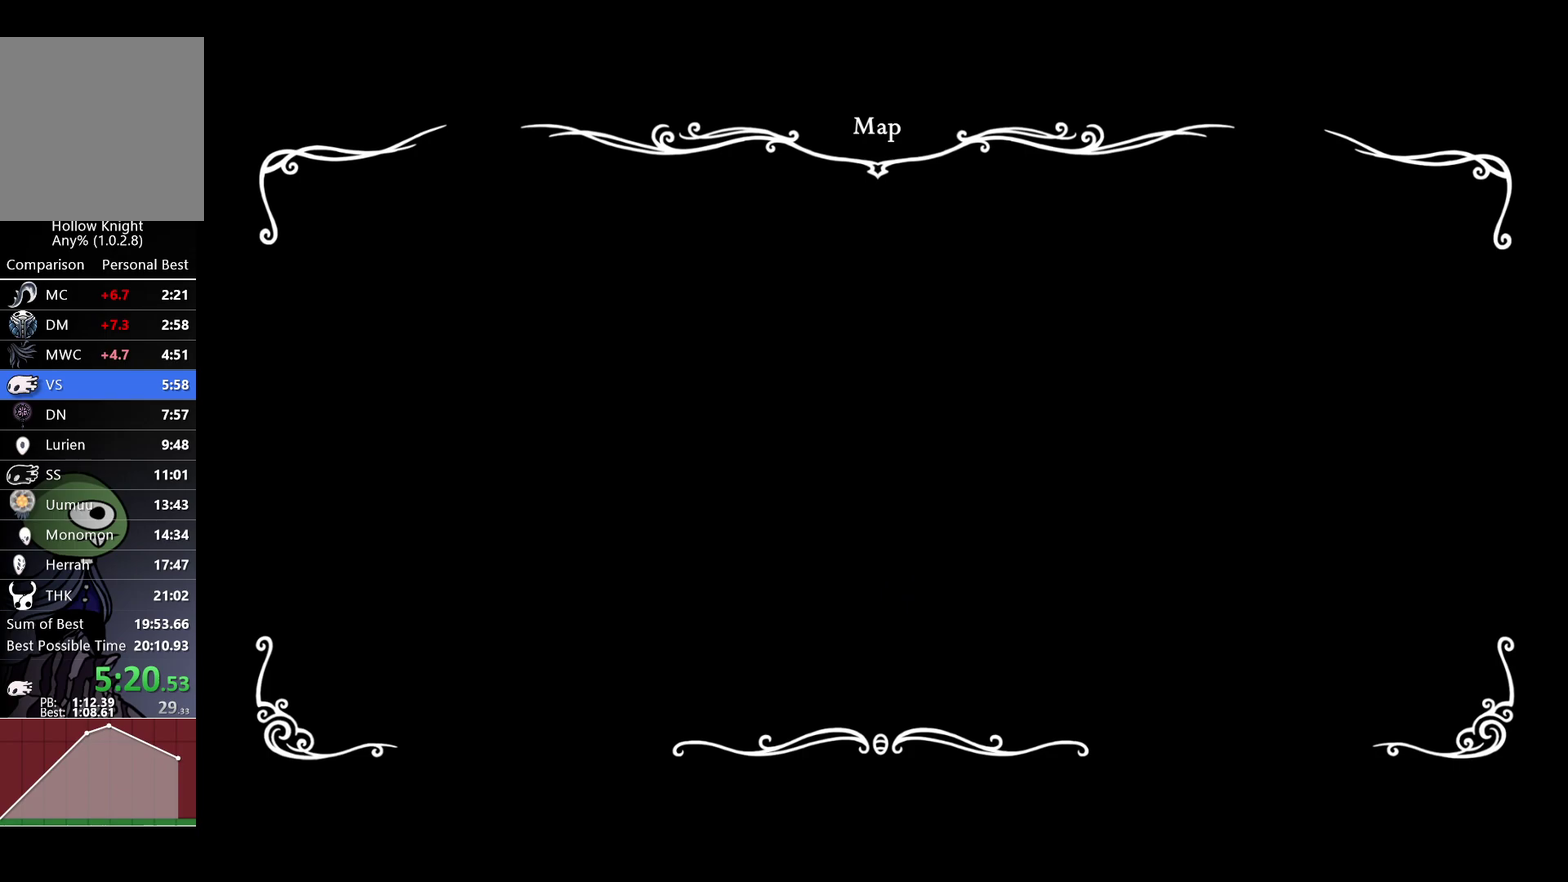
{"buttons": [], "left_stick": "left", "right_stick": "center", "events": []}
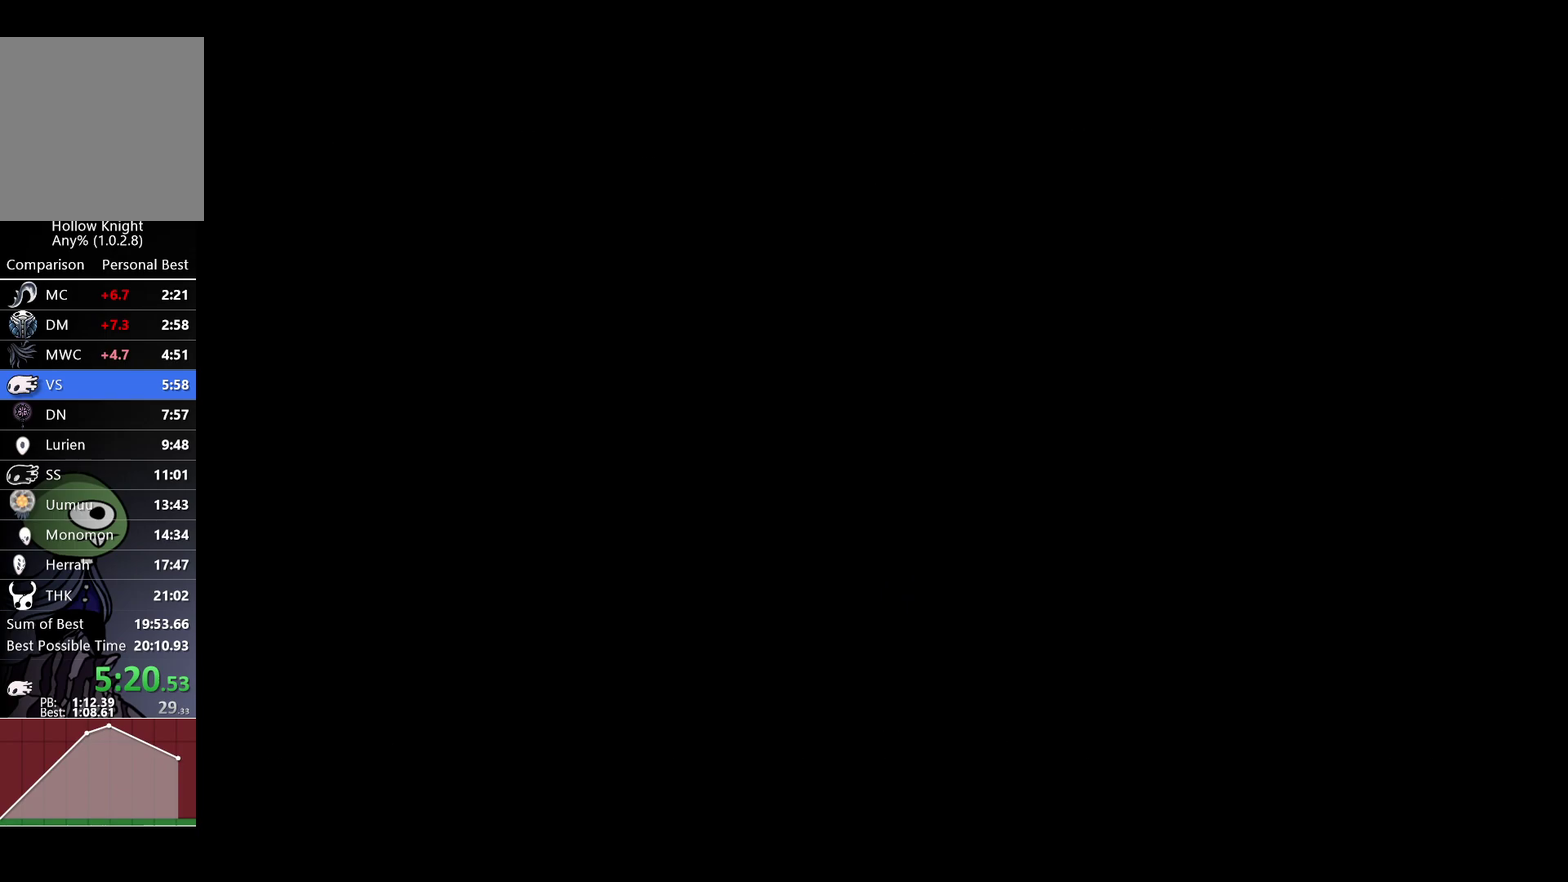
{"buttons": [], "left_stick": "left", "right_stick": "center", "events": []}
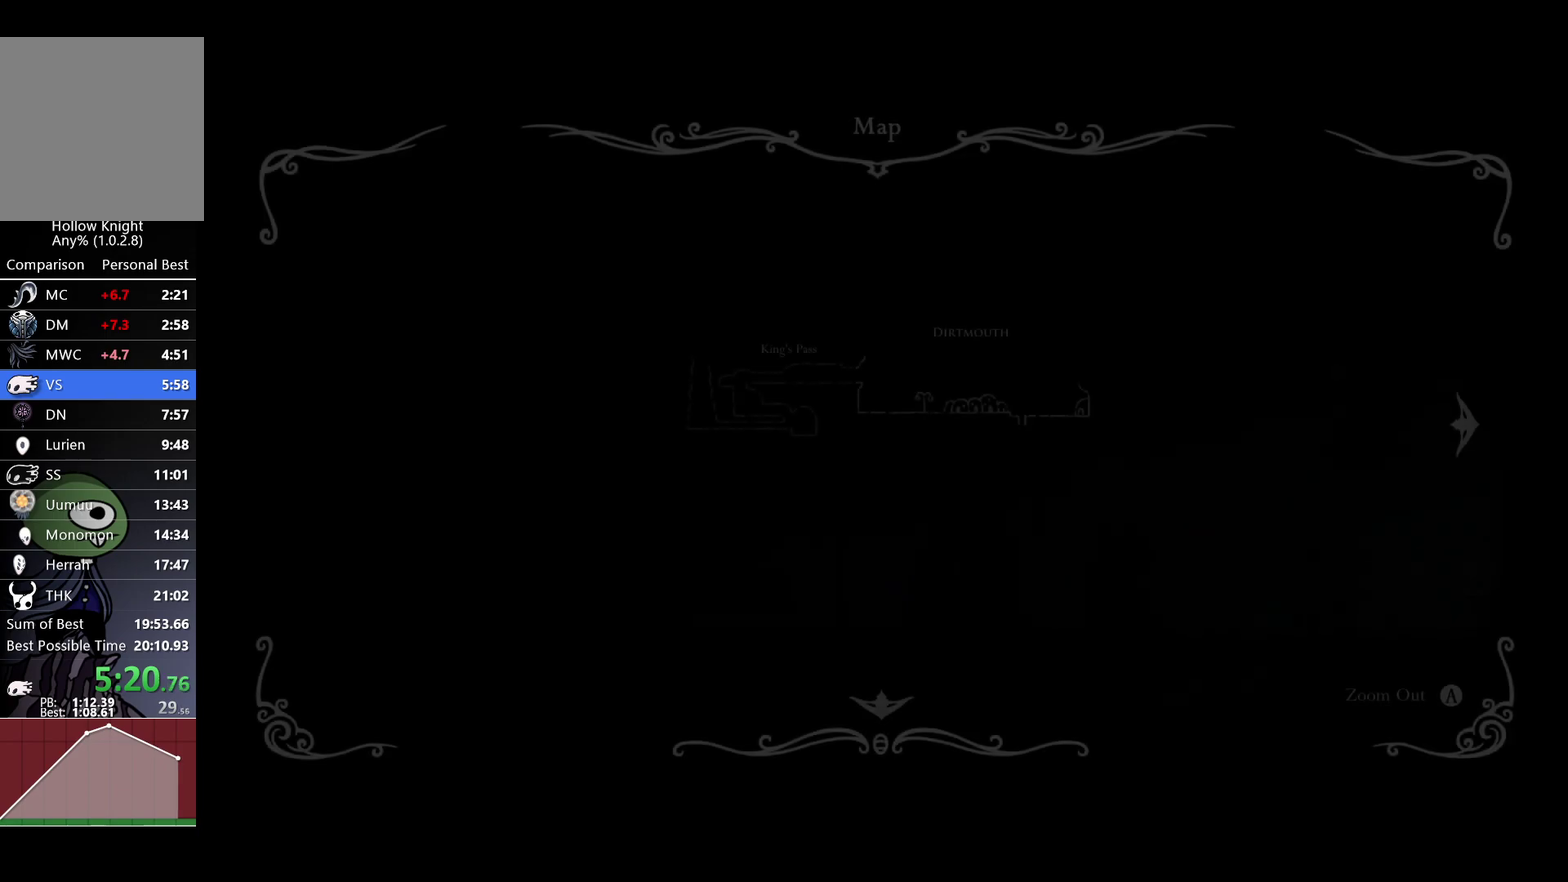
{"buttons": [], "left_stick": "left", "right_stick": "center", "events": [[283, "R2", "down"], [433, "R2", "up"]]}
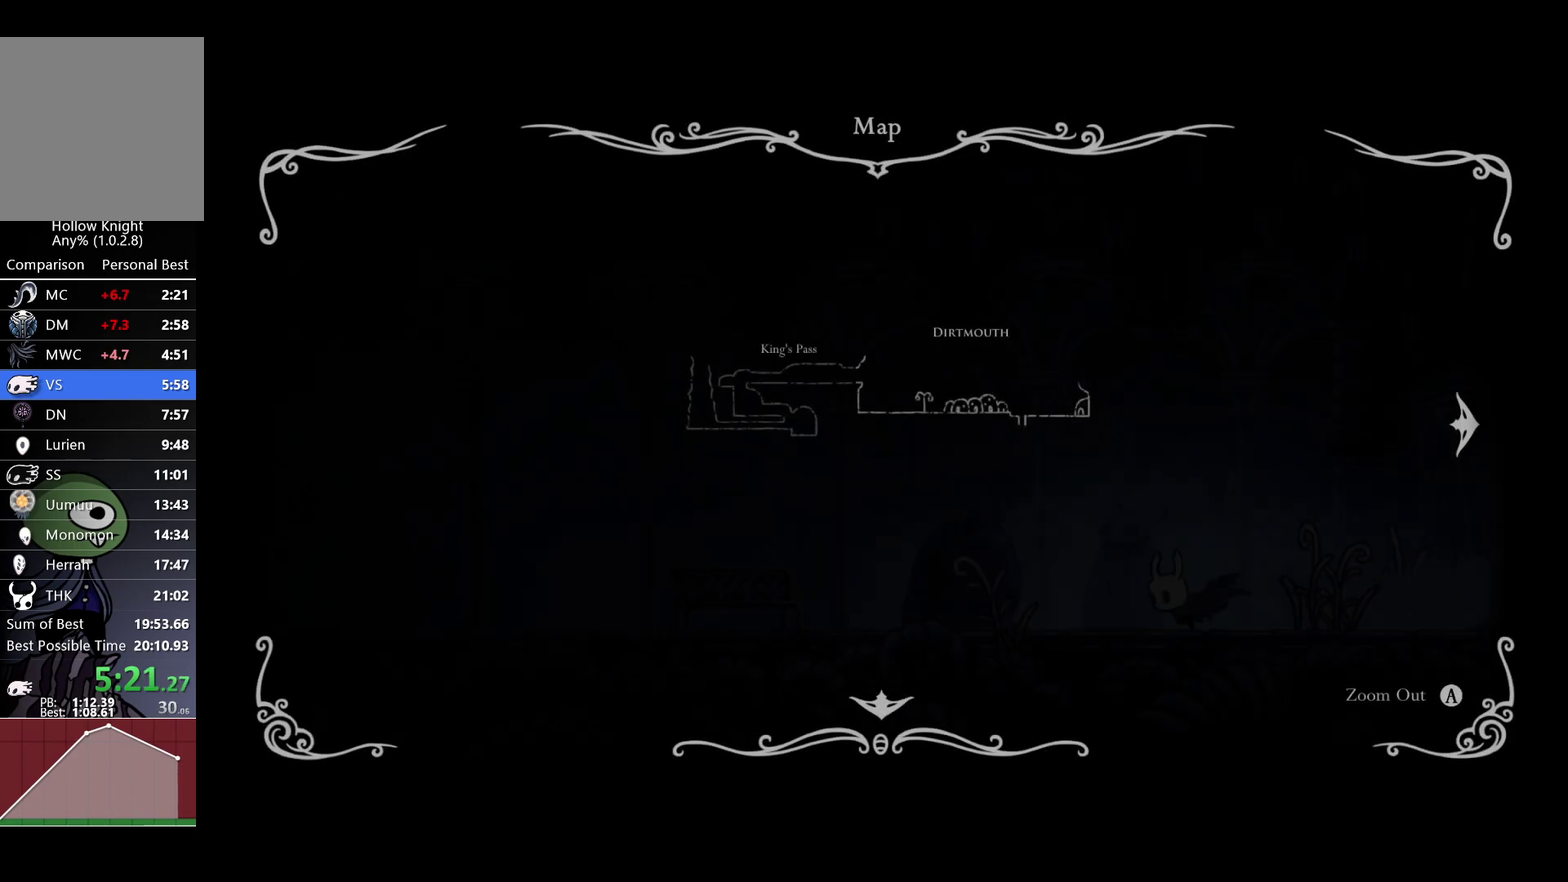
{"buttons": [], "left_stick": "left", "right_stick": "center", "events": [[183, "R2", "down"], [300, "R2", "up"]]}
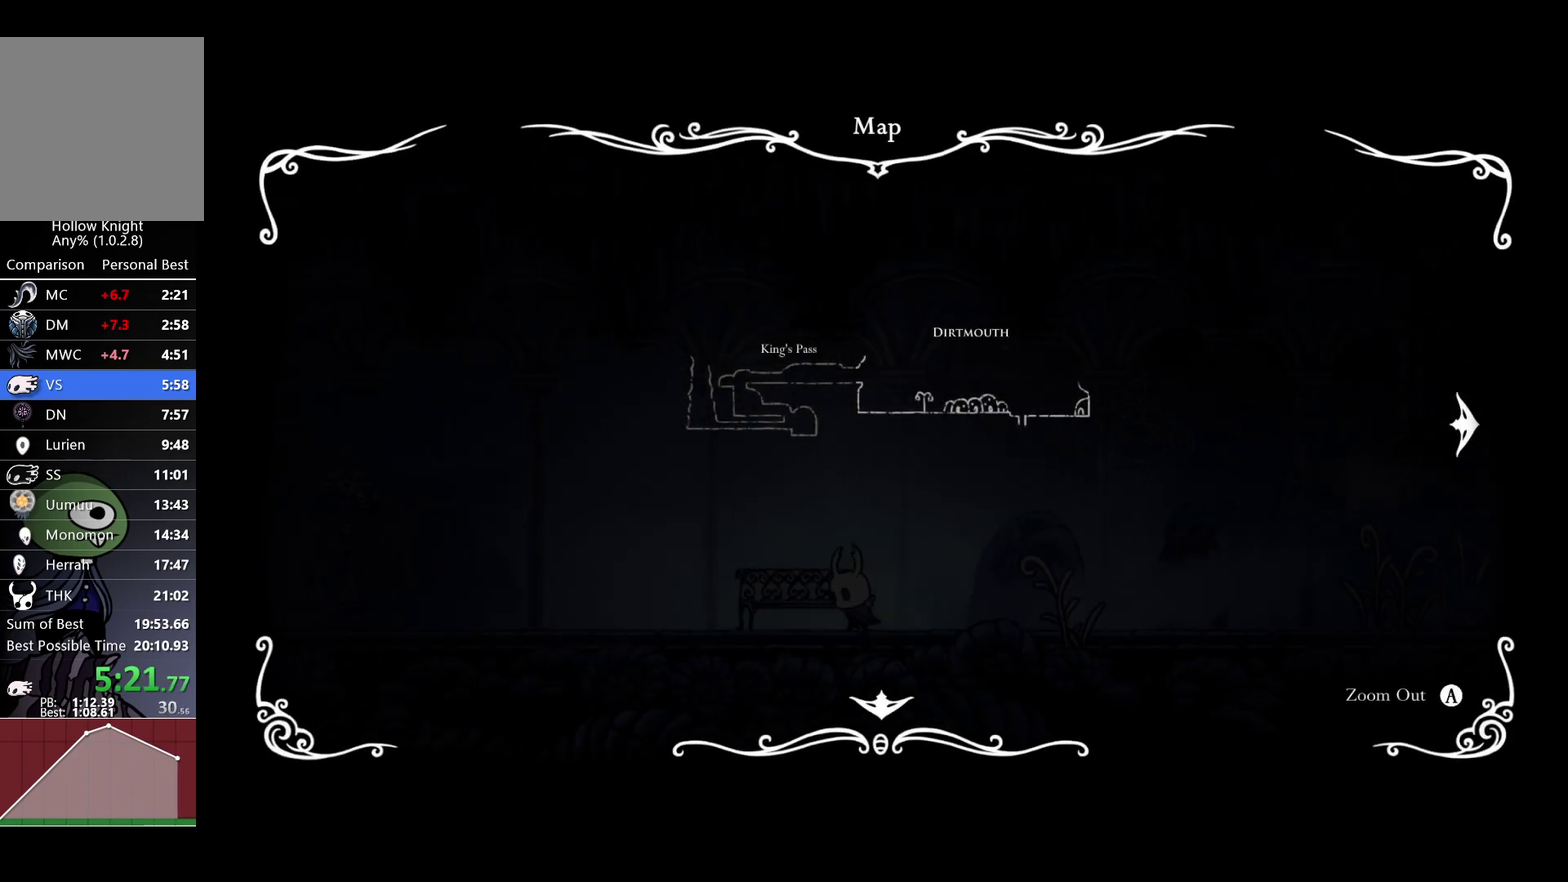
{"buttons": [], "left_stick": "right", "right_stick": "center", "events": [[50, "left_stick", "up-left"], [100, "left_stick", "up"], [150, "SELECT", "down"], [200, "left_stick", "up-right"], [233, "SELECT", "up"], [350, "R2", "down"], [350, "left_stick", "right"], [483, "R2", "up"]]}
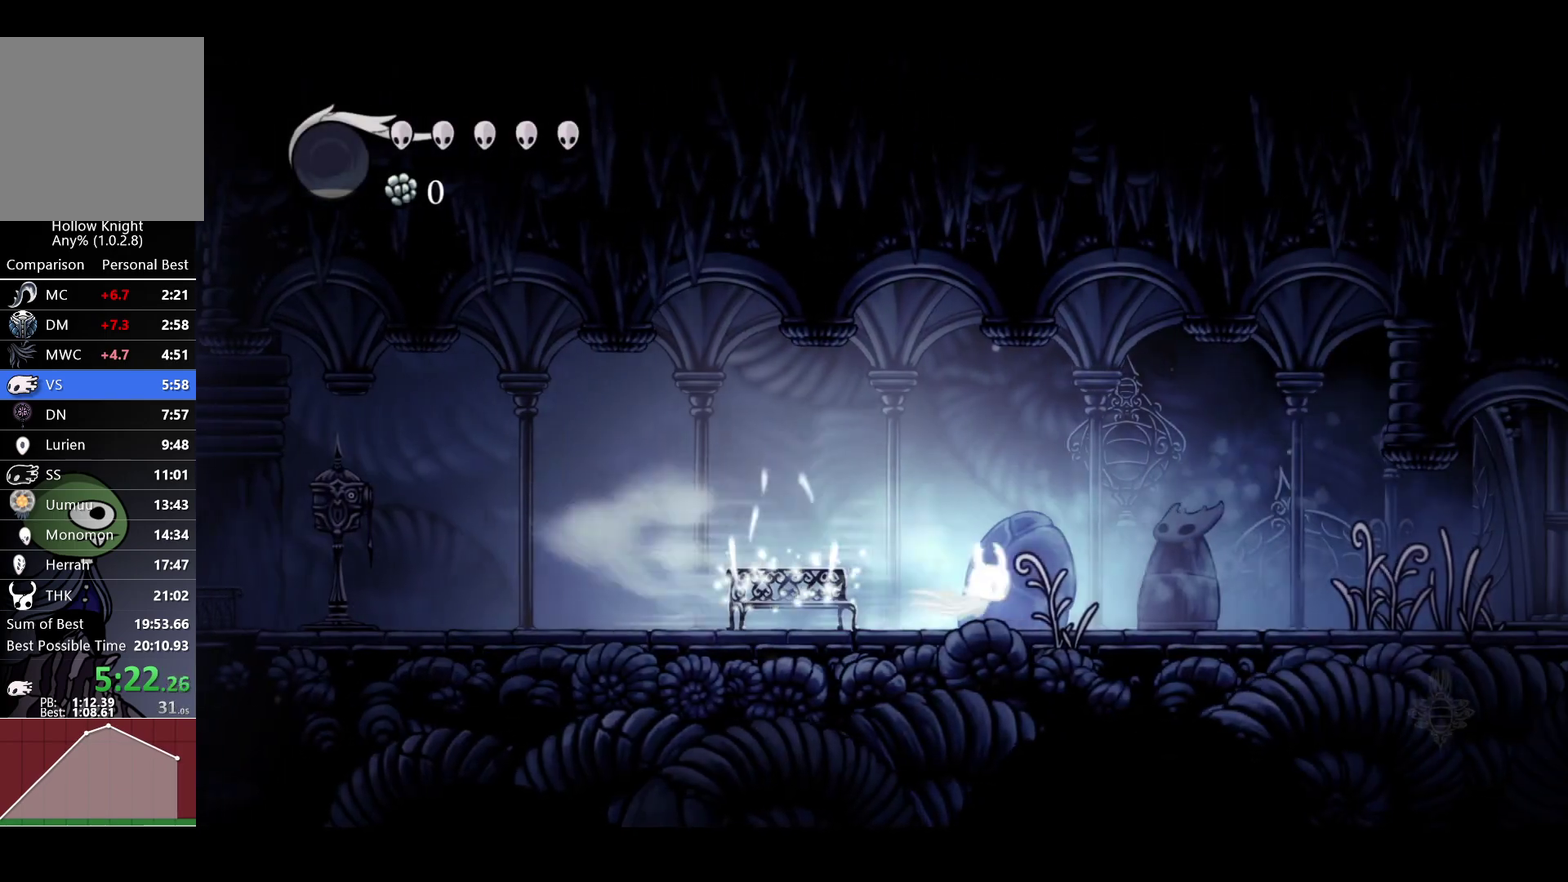
{"buttons": [], "left_stick": "right", "right_stick": "center", "events": [[200, "R2", "down"], [350, "R2", "up"]]}
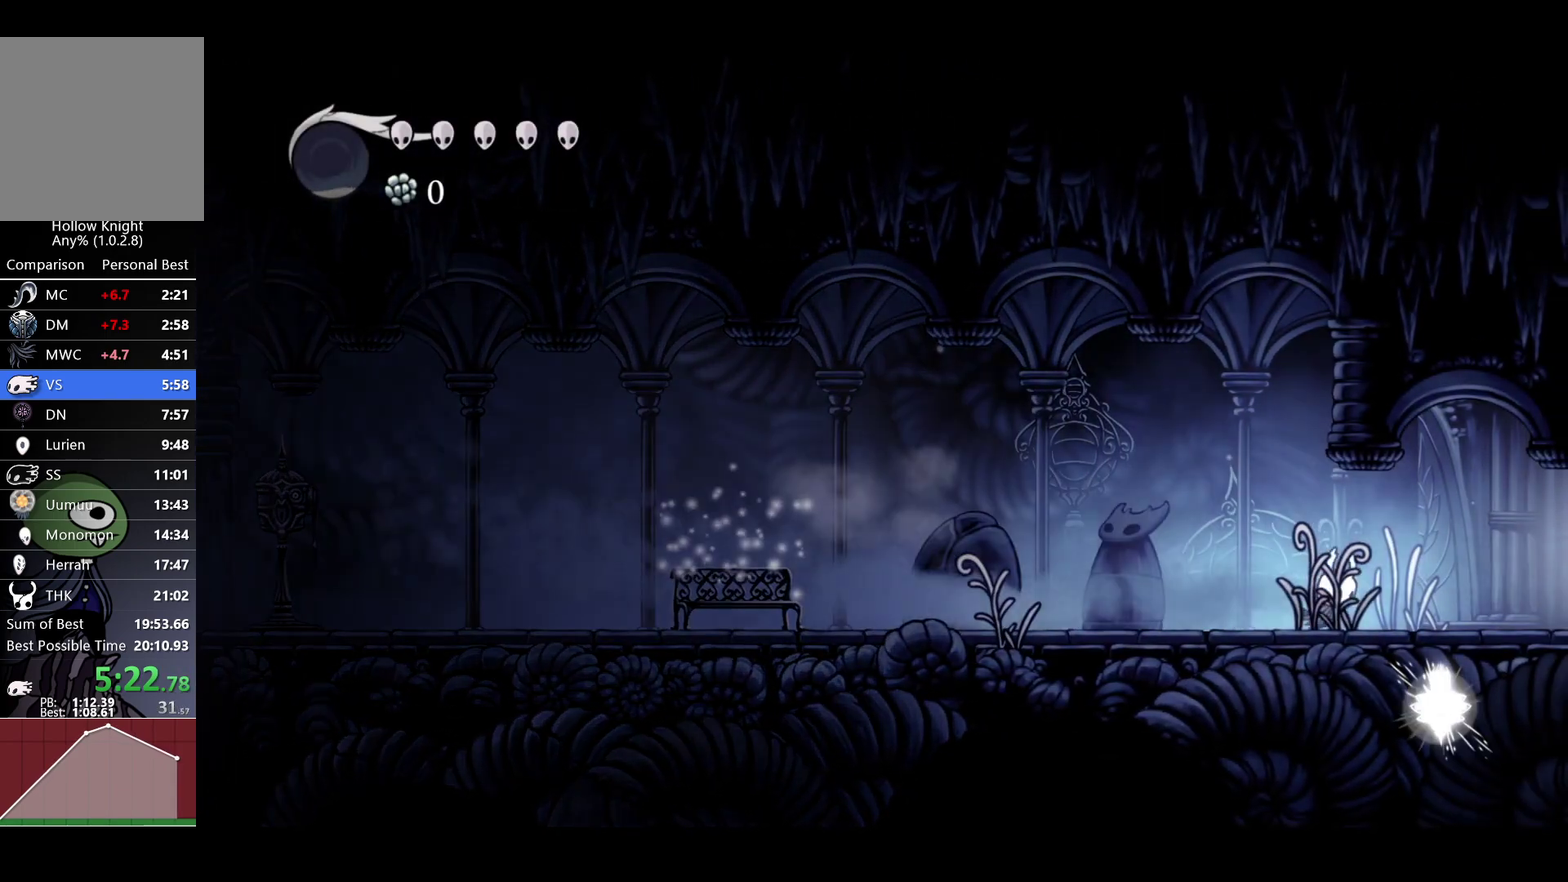
{"buttons": [], "left_stick": "down", "right_stick": "center", "events": [[150, "R2", "down"], [300, "R2", "up"], [400, "left_stick", "down-right"], [467, "left_stick", "down"]]}
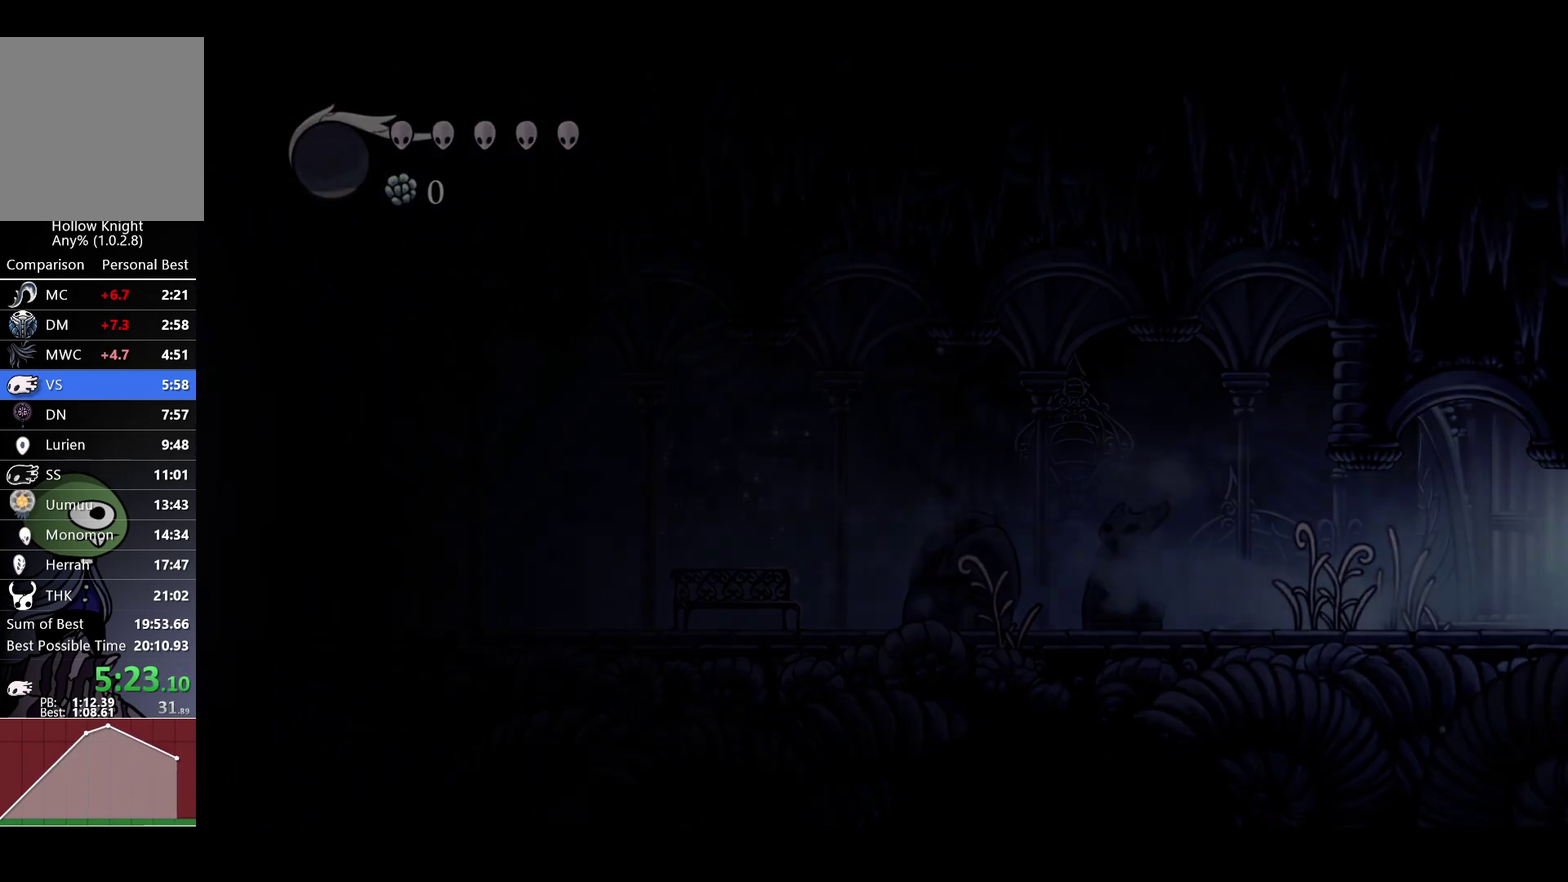
{"buttons": [], "left_stick": "down-right", "right_stick": "center", "events": [[133, "left_stick", "up-right"], [317, "left_stick", "down-right"], [400, "left_stick", "down"], [500, "left_stick", "down-right"]]}
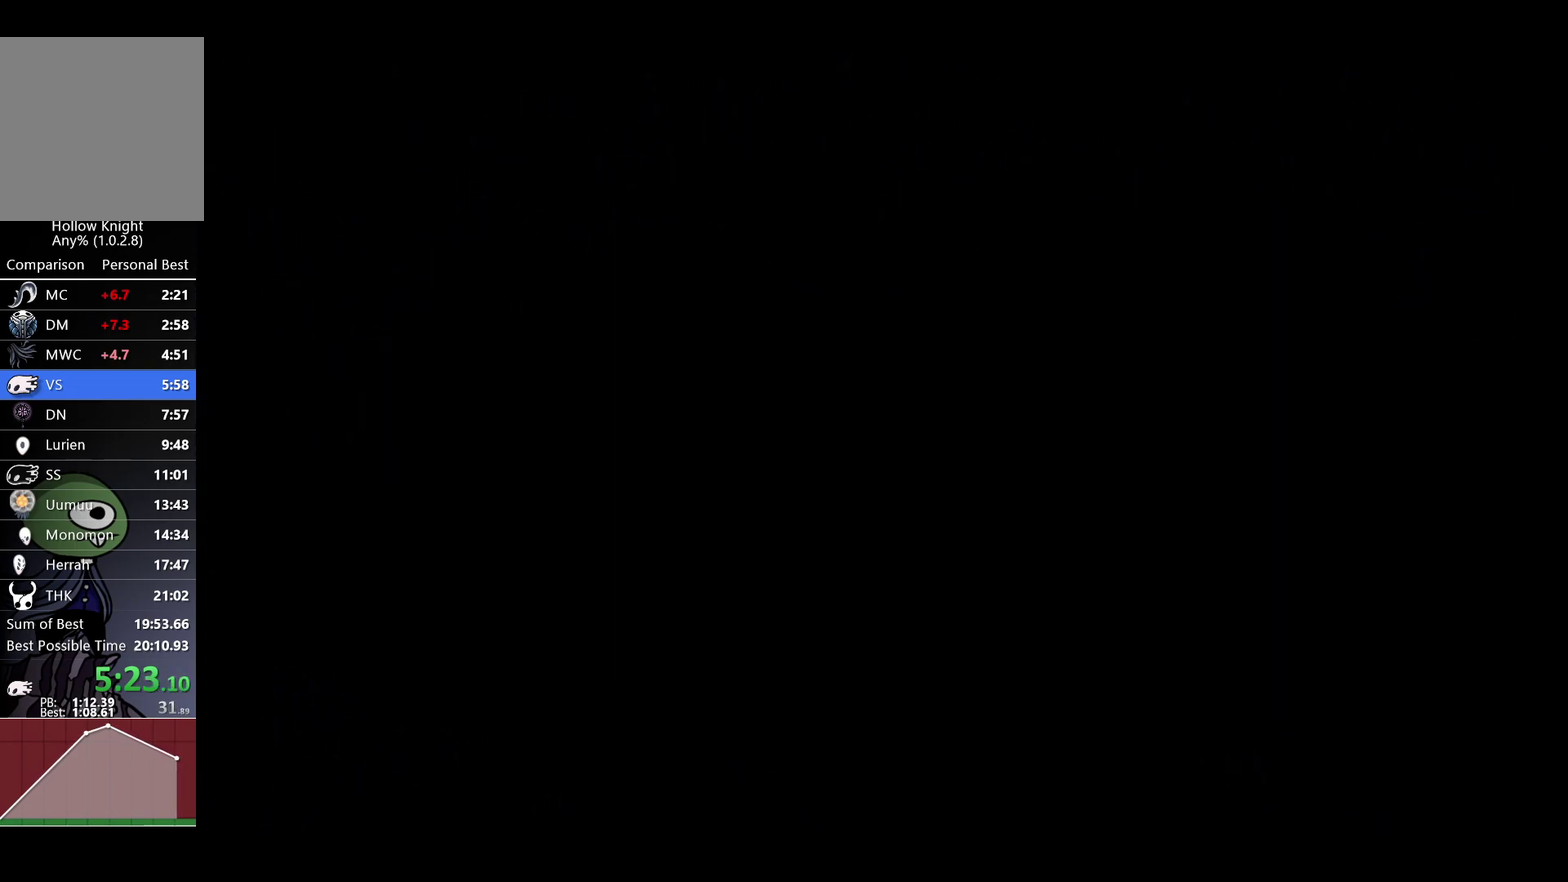
{"buttons": [], "left_stick": "up-right", "right_stick": "center", "events": [[83, "left_stick", "up-right"], [250, "left_stick", "down-right"], [300, "left_stick", "down"], [417, "left_stick", "down-right"], [483, "left_stick", "up-right"]]}
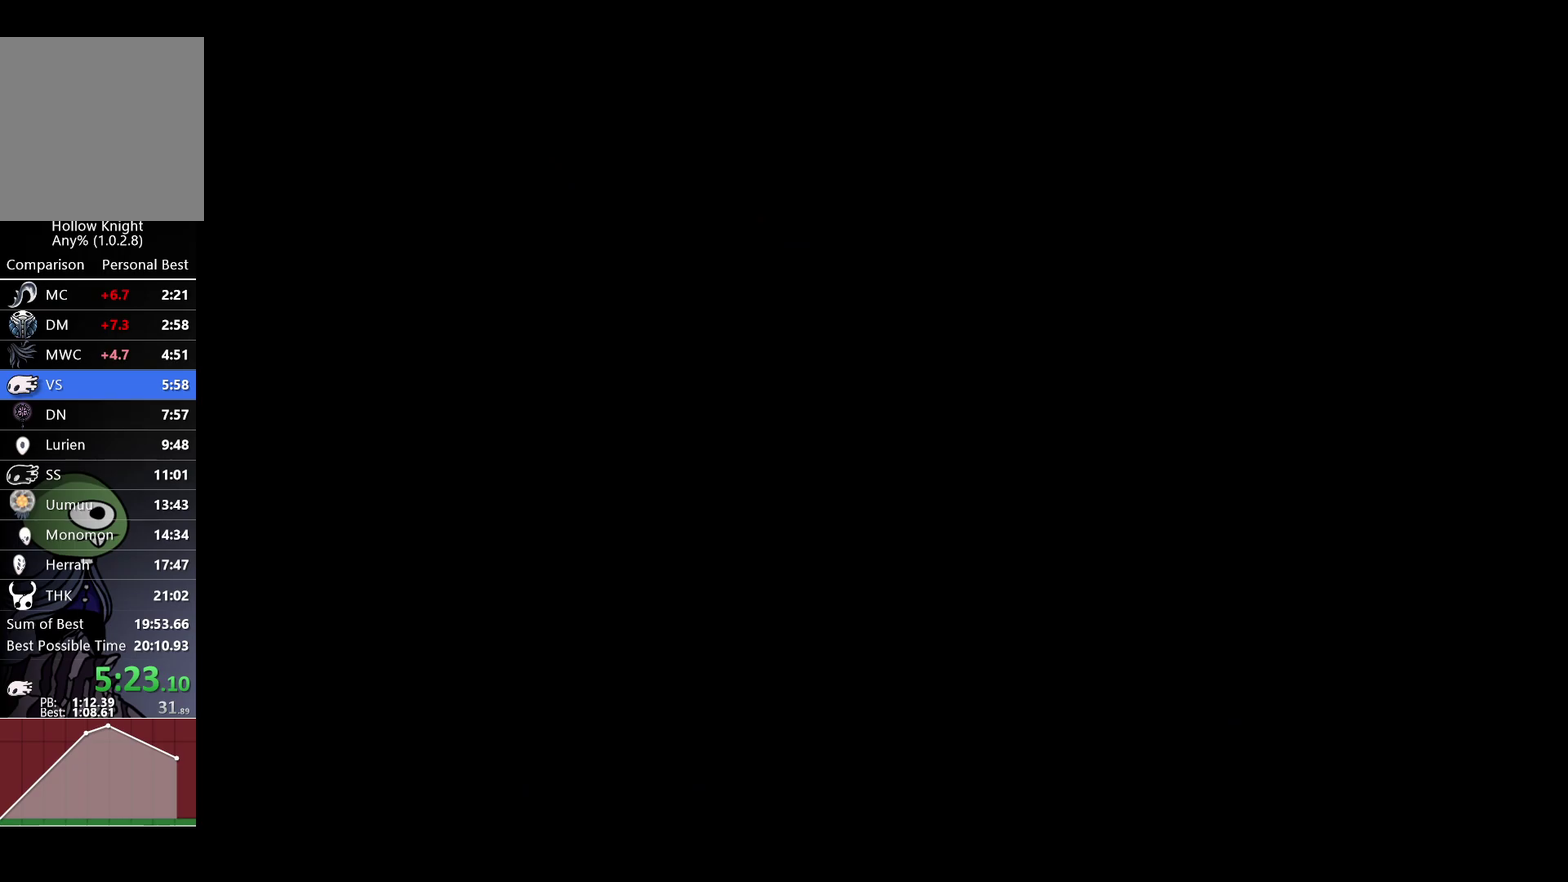
{"buttons": [], "left_stick": "up-right", "right_stick": "center", "events": [[167, "left_stick", "down-right"], [233, "left_stick", "down"], [400, "left_stick", "up-right"]]}
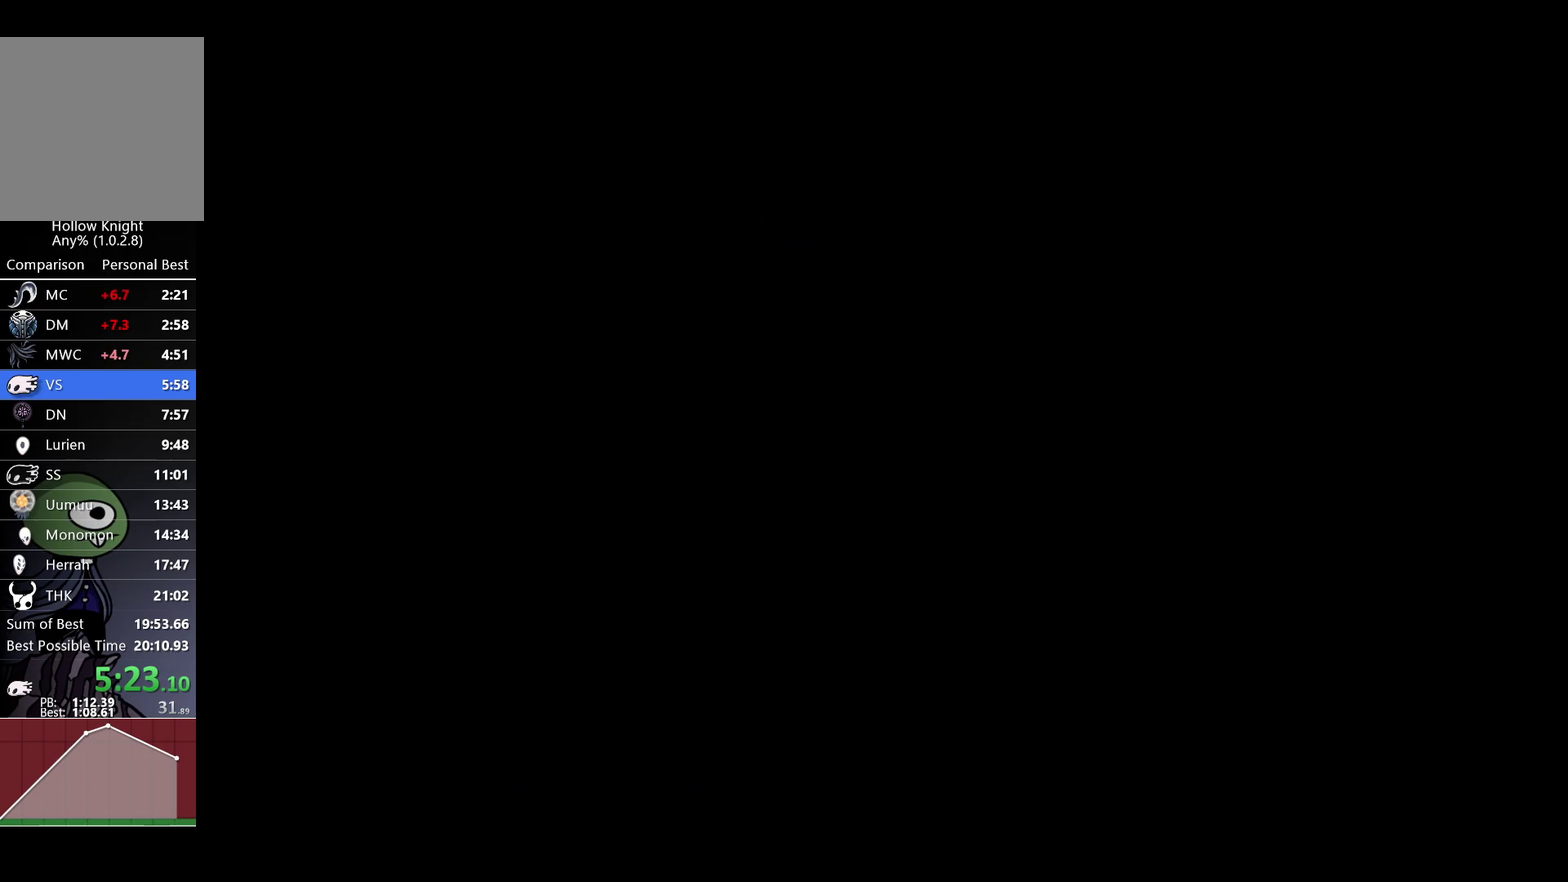
{"buttons": [], "left_stick": "down-right", "right_stick": "center", "events": [[50, "left_stick", "right"], [100, "left_stick", "down-right"], [217, "left_stick", "down"], [333, "left_stick", "up-right"], [450, "left_stick", "right"], [500, "left_stick", "down-right"]]}
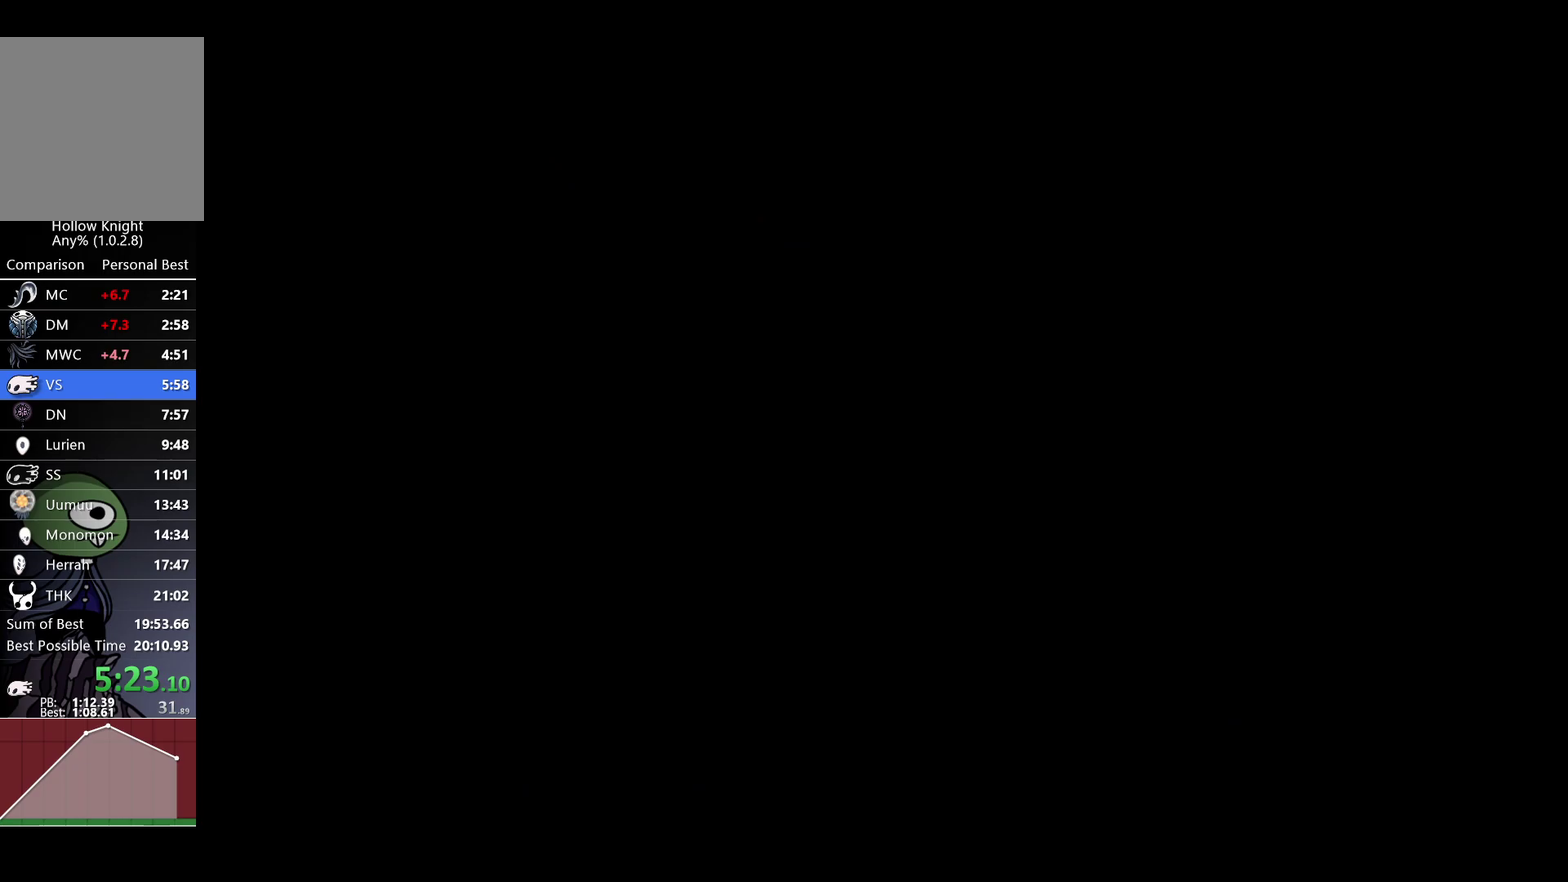
{"buttons": [], "left_stick": "down-right", "right_stick": "center", "events": [[233, "left_stick", "right"], [467, "left_stick", "down-right"]]}
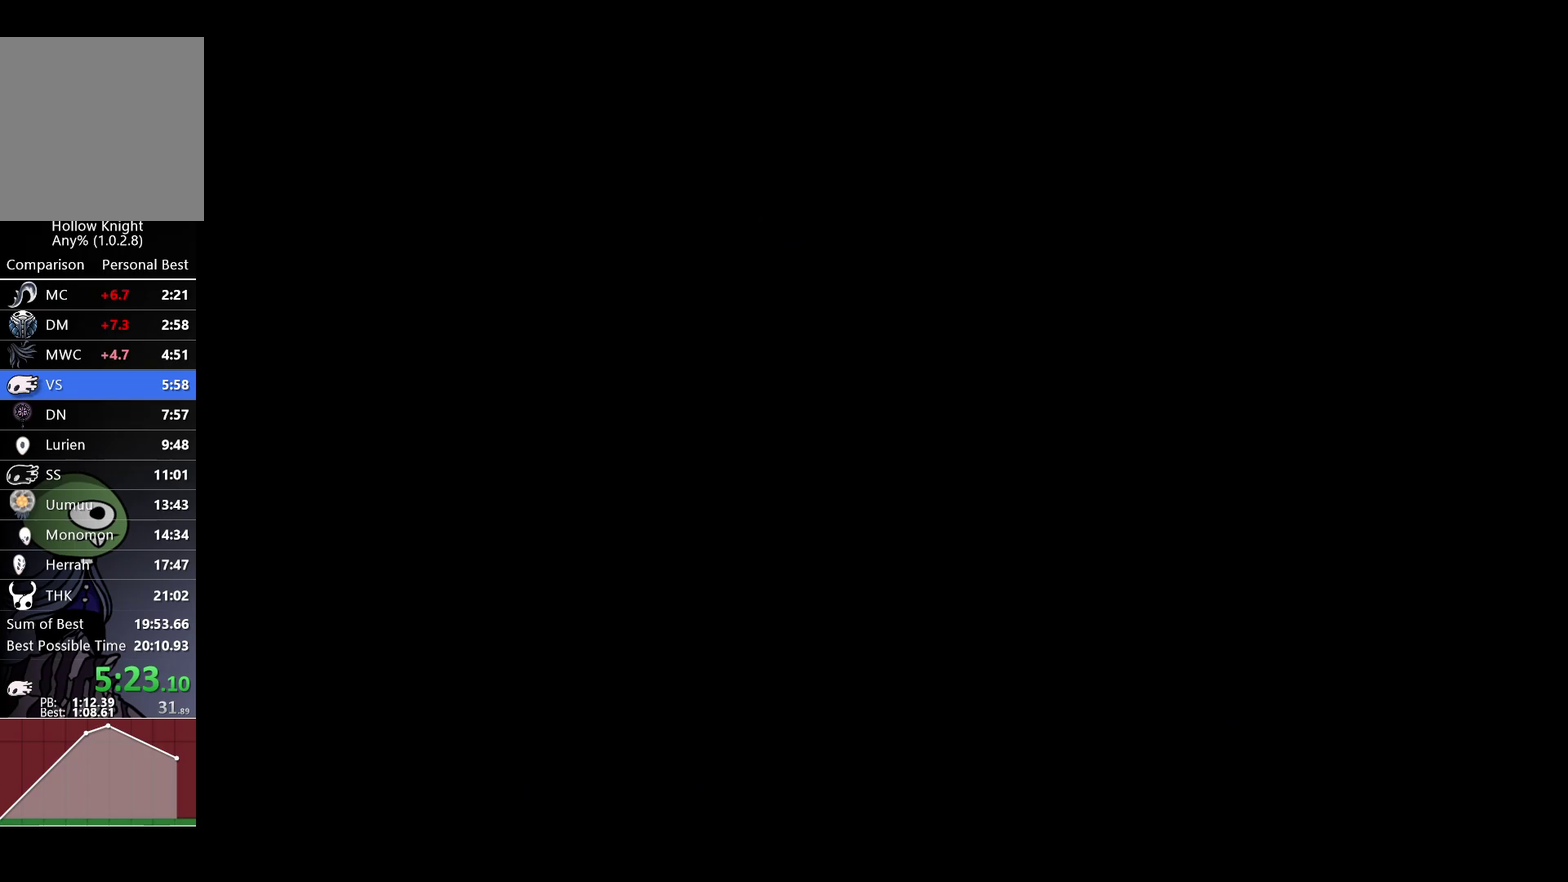
{"buttons": [], "left_stick": "right", "right_stick": "center", "events": [[100, "left_stick", "right"]]}
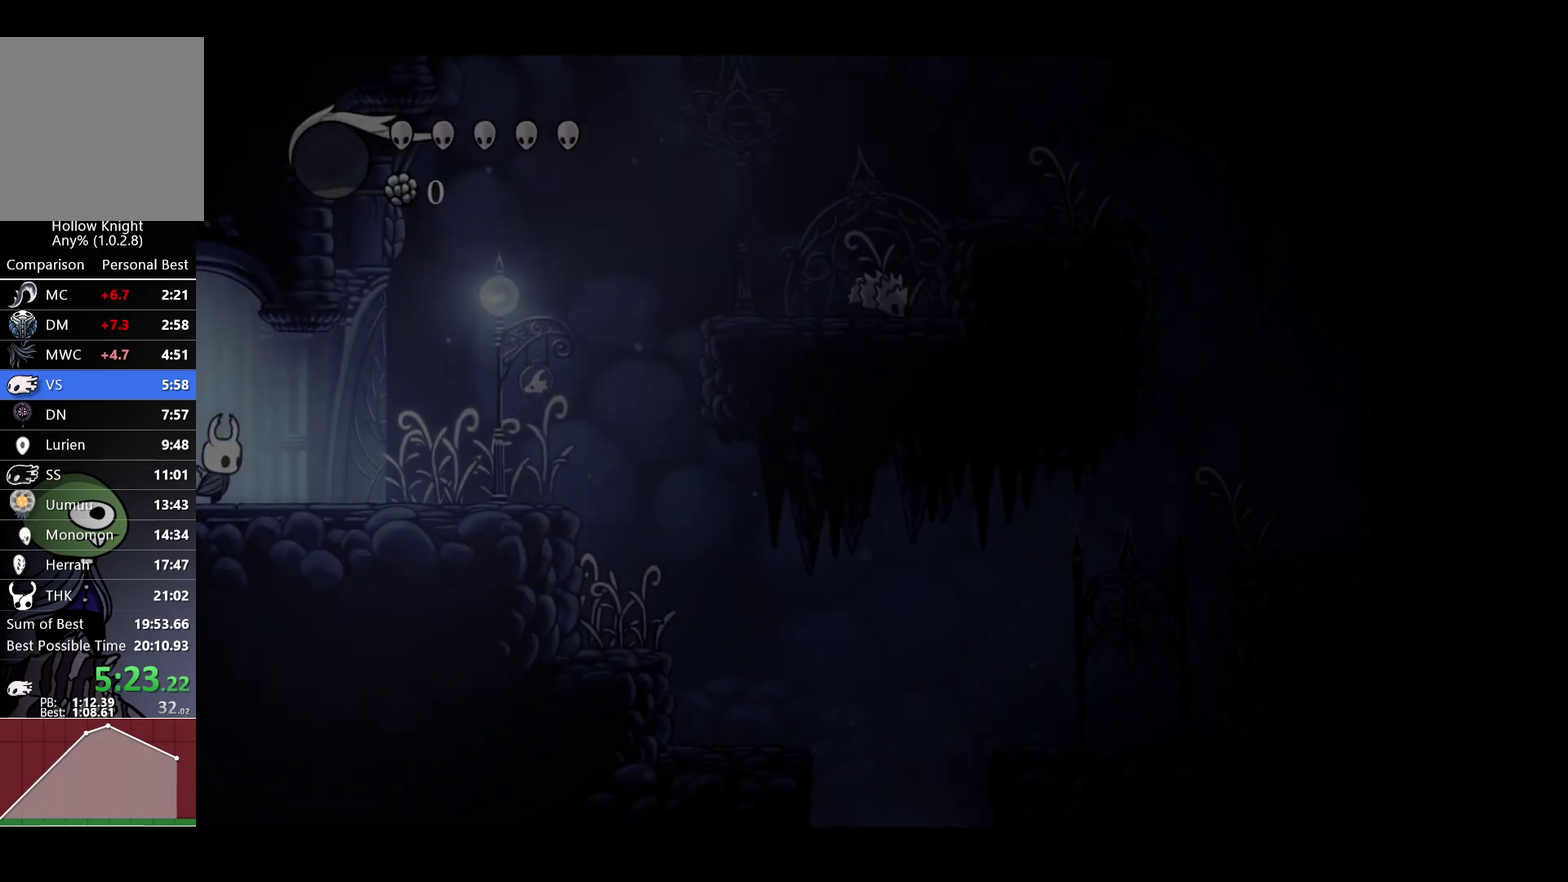
{"buttons": ["A"], "left_stick": "up-left", "right_stick": "center", "events": [[250, "A", "down"], [350, "left_stick", "up-right"], [433, "left_stick", "up-left"]]}
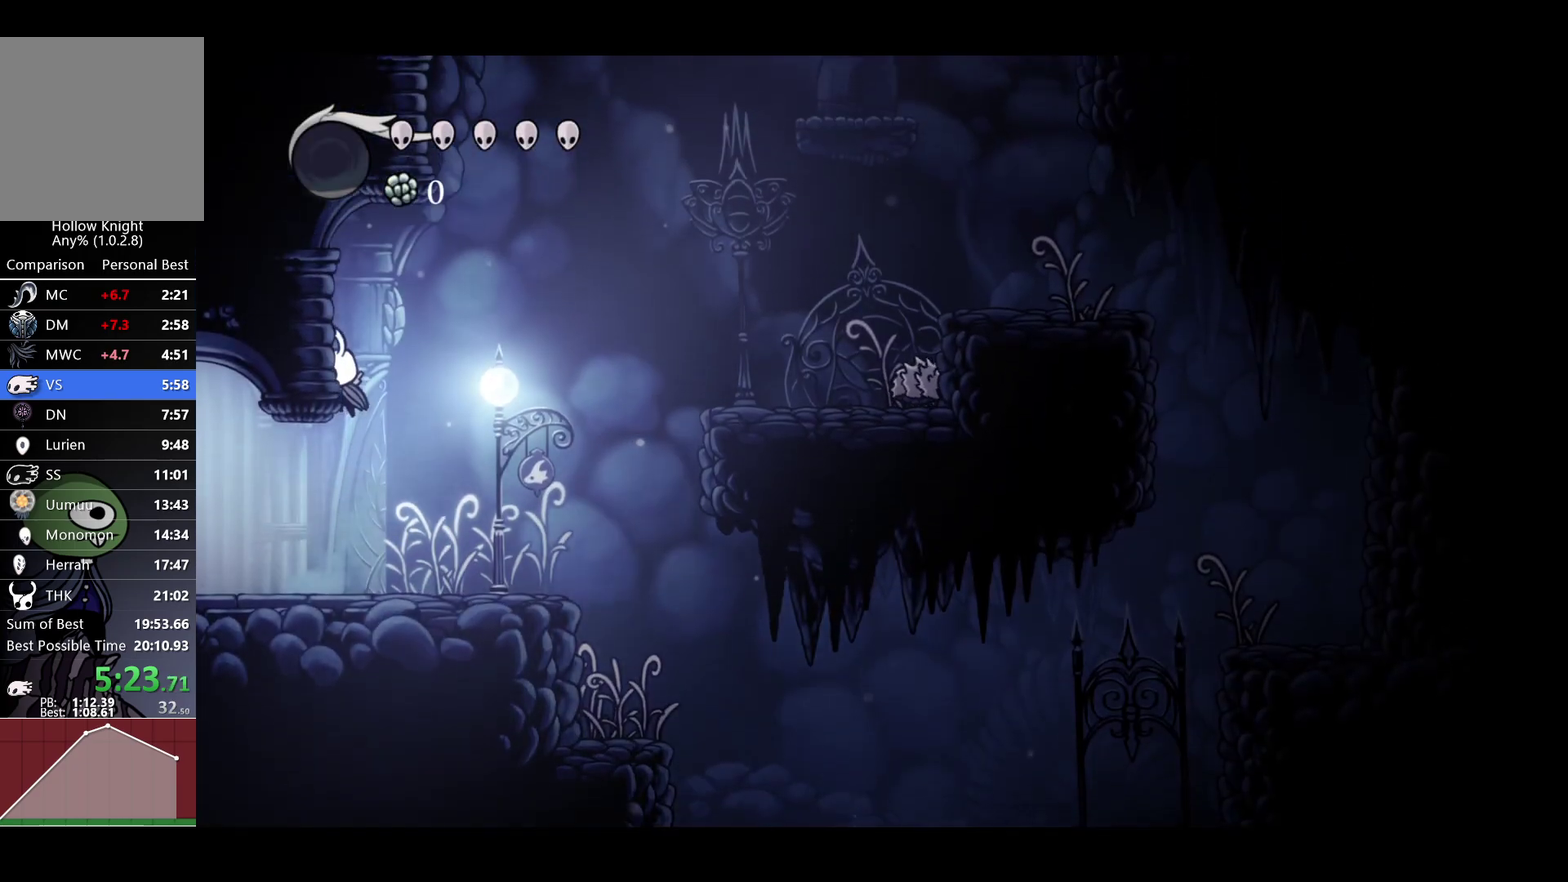
{"buttons": [], "left_stick": "up-left", "right_stick": "center", "events": [[83, "A", "up"], [133, "A", "down"], [150, "left_stick", "up-right"], [333, "left_stick", "up-left"], [483, "A", "up"]]}
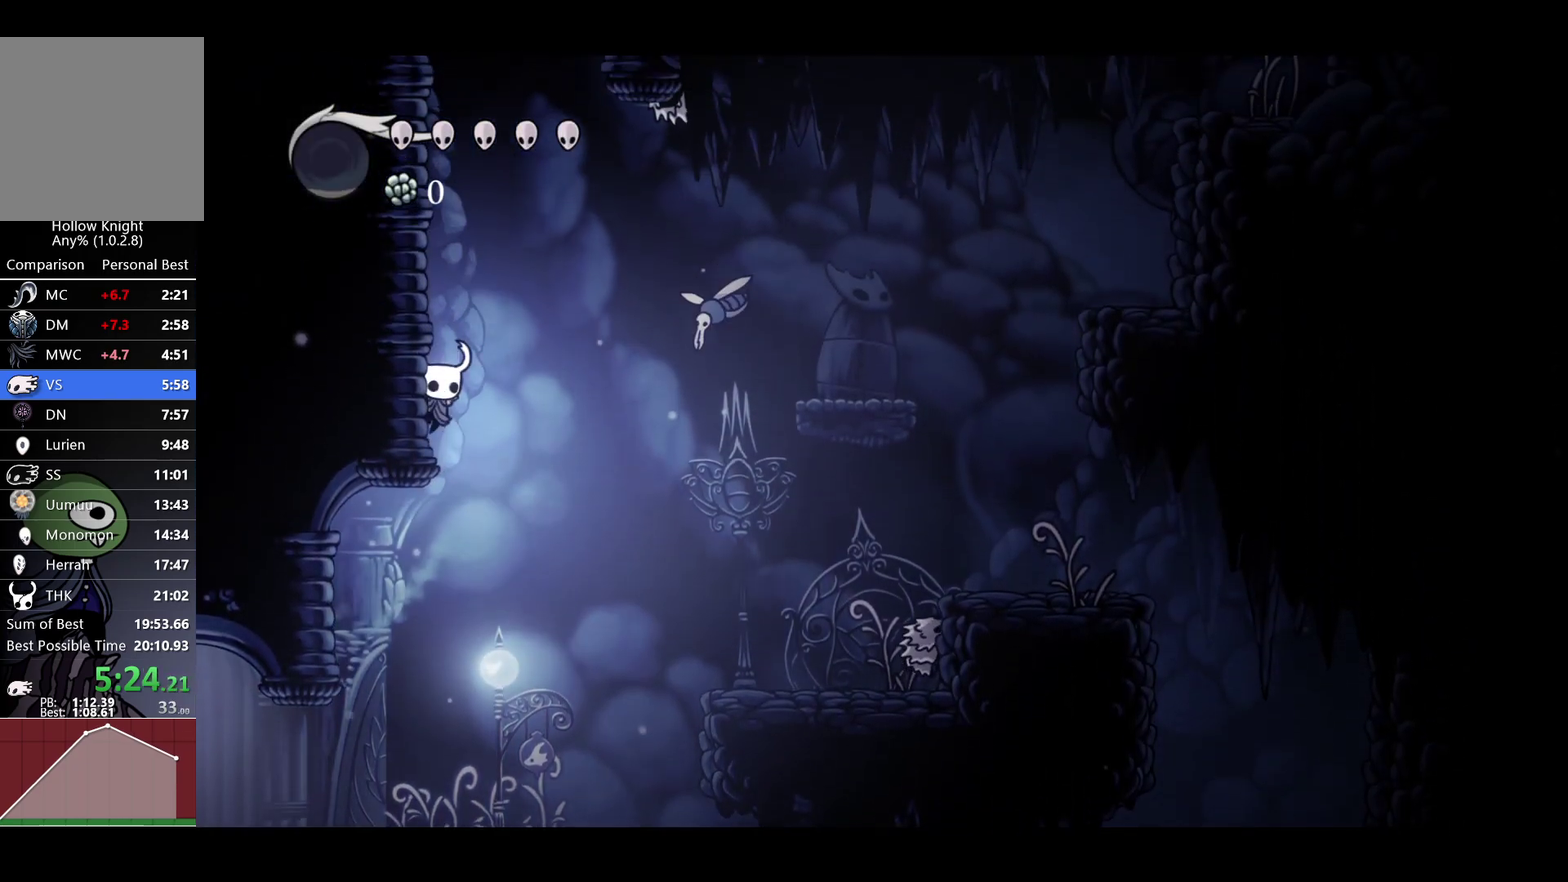
{"buttons": ["A"], "left_stick": "up-right", "right_stick": "center", "events": [[17, "A", "down"], [317, "A", "up"], [350, "A", "down"], [400, "left_stick", "up-right"]]}
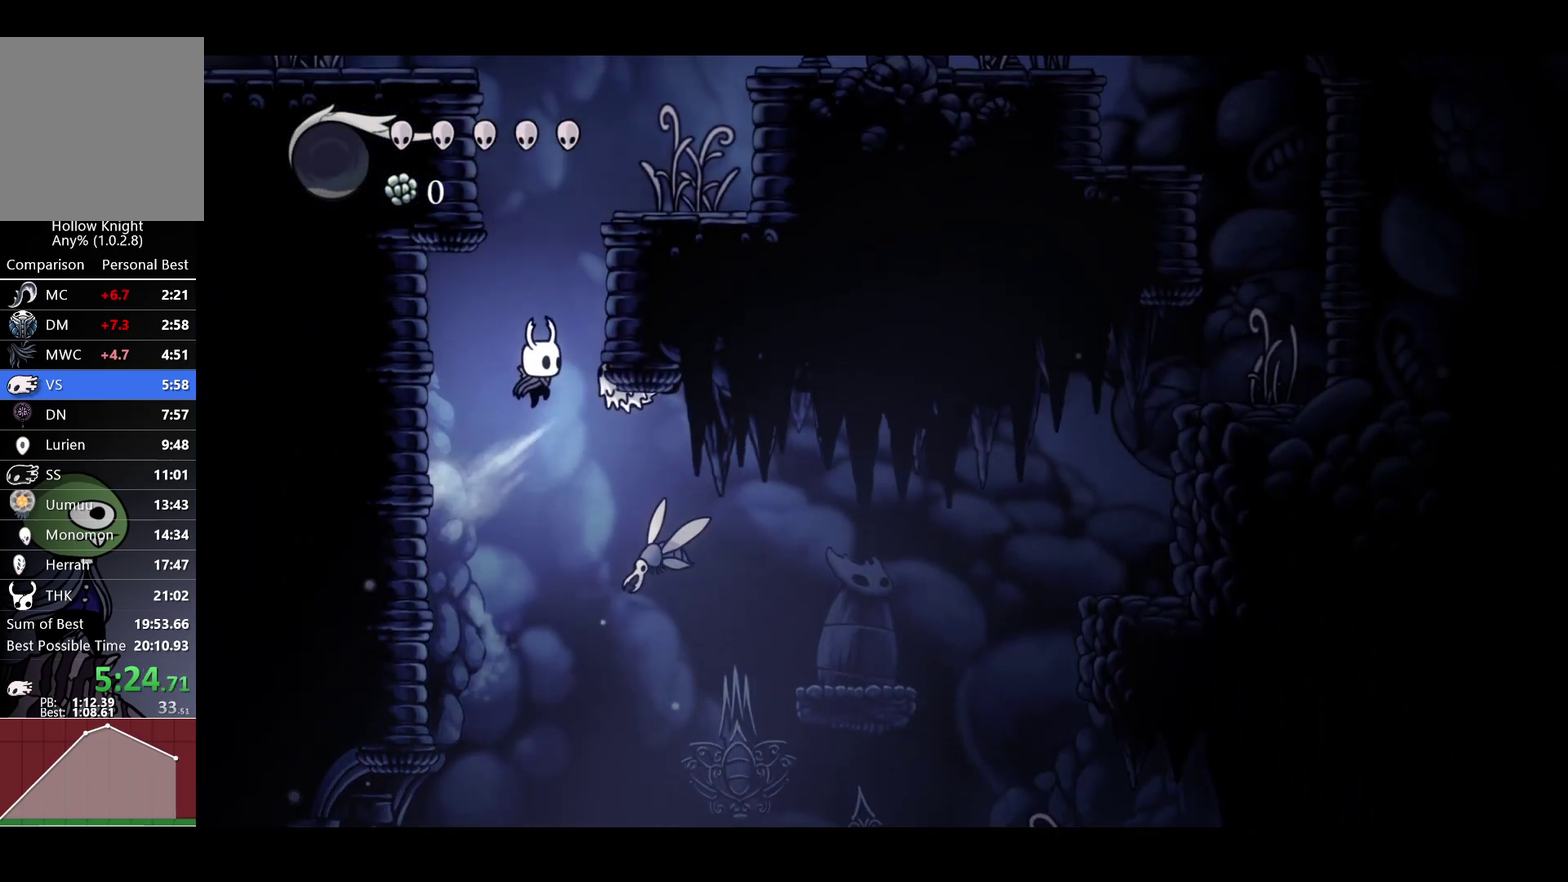
{"buttons": ["A"], "left_stick": "up-left", "right_stick": "center", "events": [[183, "A", "up"], [233, "A", "down"], [300, "left_stick", "up-left"]]}
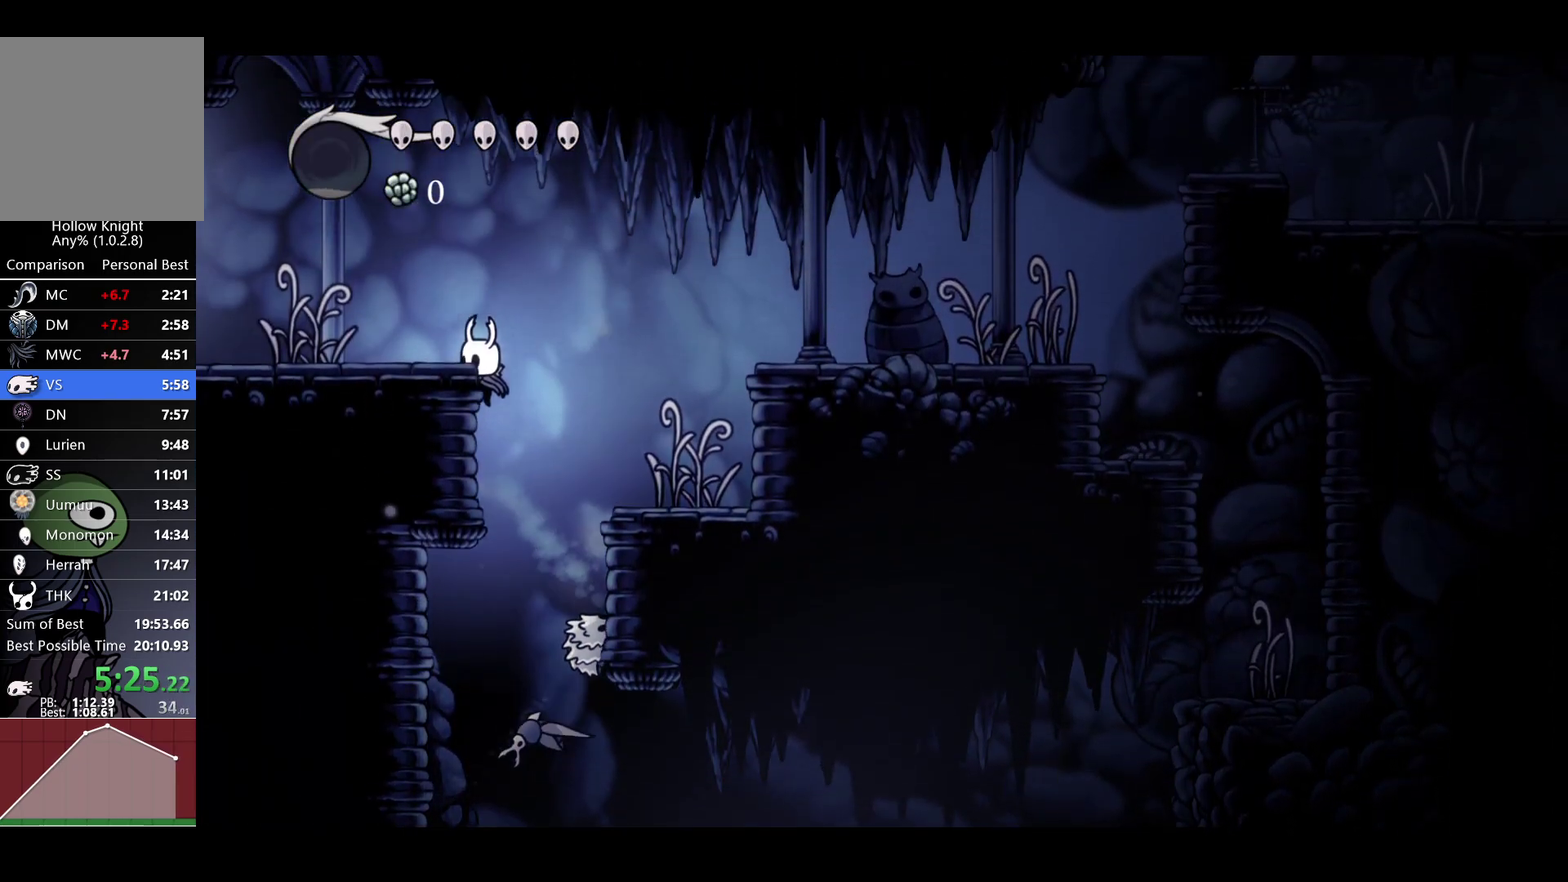
{"buttons": [], "left_stick": "left", "right_stick": "center", "events": [[150, "R2", "down"], [267, "A", "up"], [283, "left_stick", "left"], [350, "R2", "up"]]}
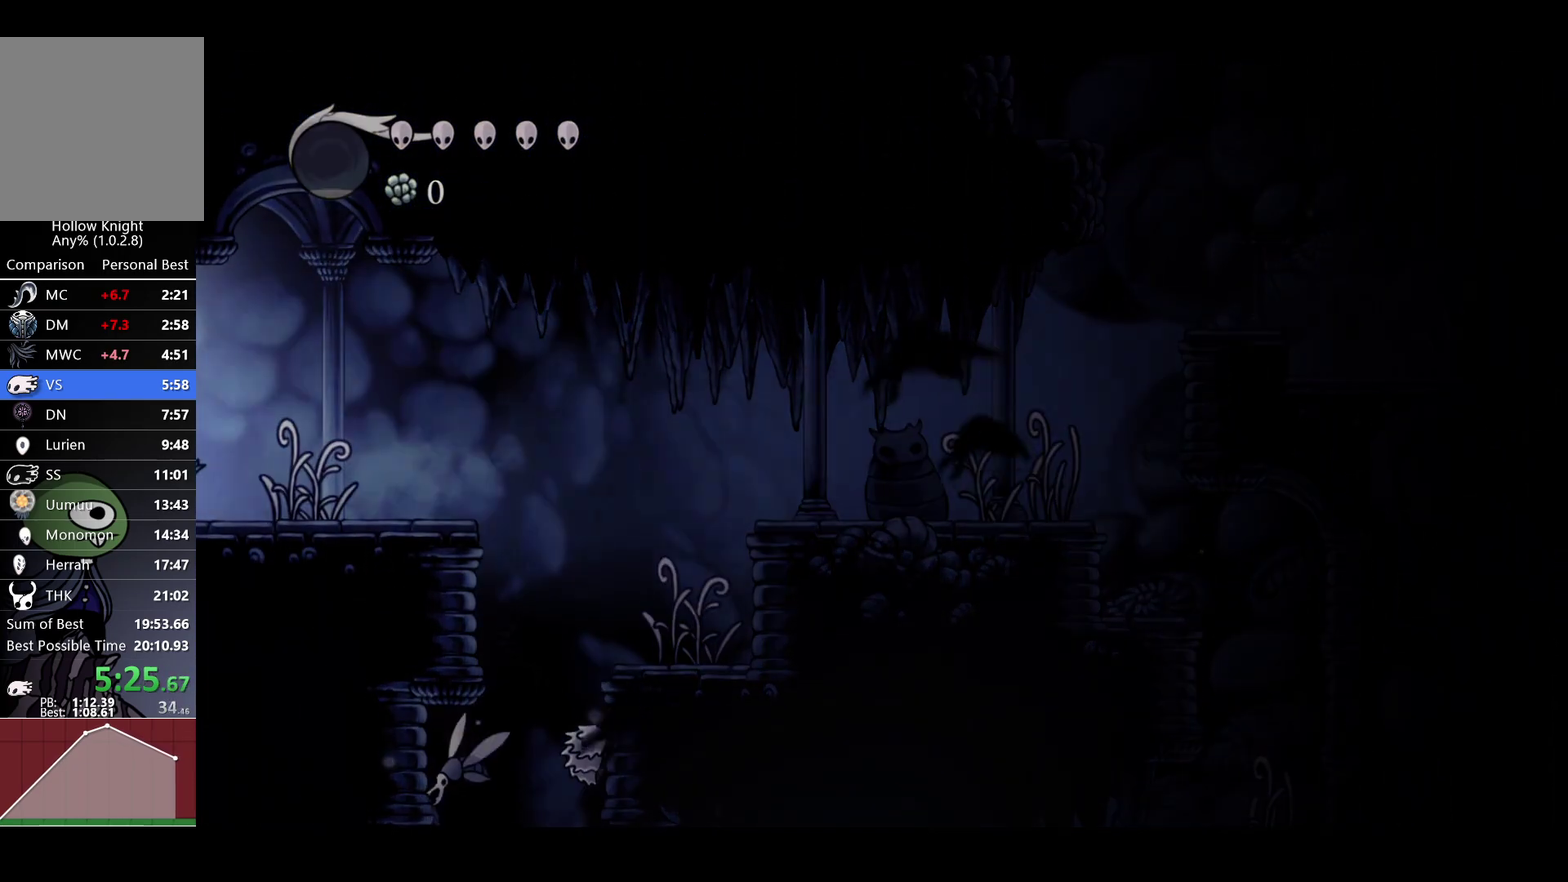
{"buttons": [], "left_stick": "up-left", "right_stick": "center", "events": [[250, "left_stick", "center"], [500, "left_stick", "up-left"]]}
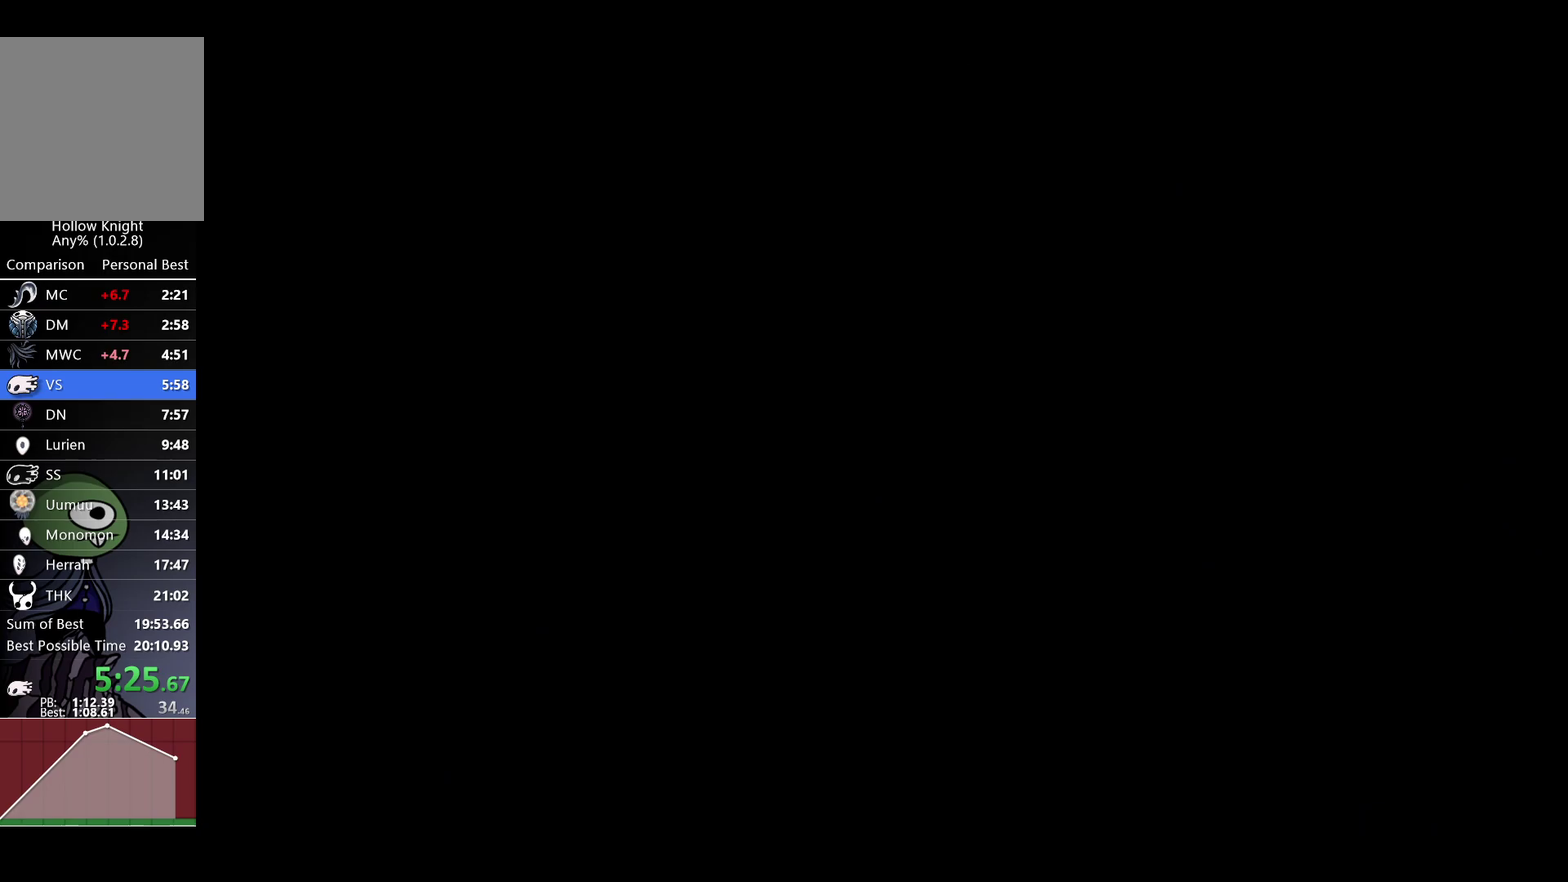
{"buttons": [], "left_stick": "left", "right_stick": "center", "events": [[150, "left_stick", "left"], [200, "left_stick", "down-left"], [500, "left_stick", "left"]]}
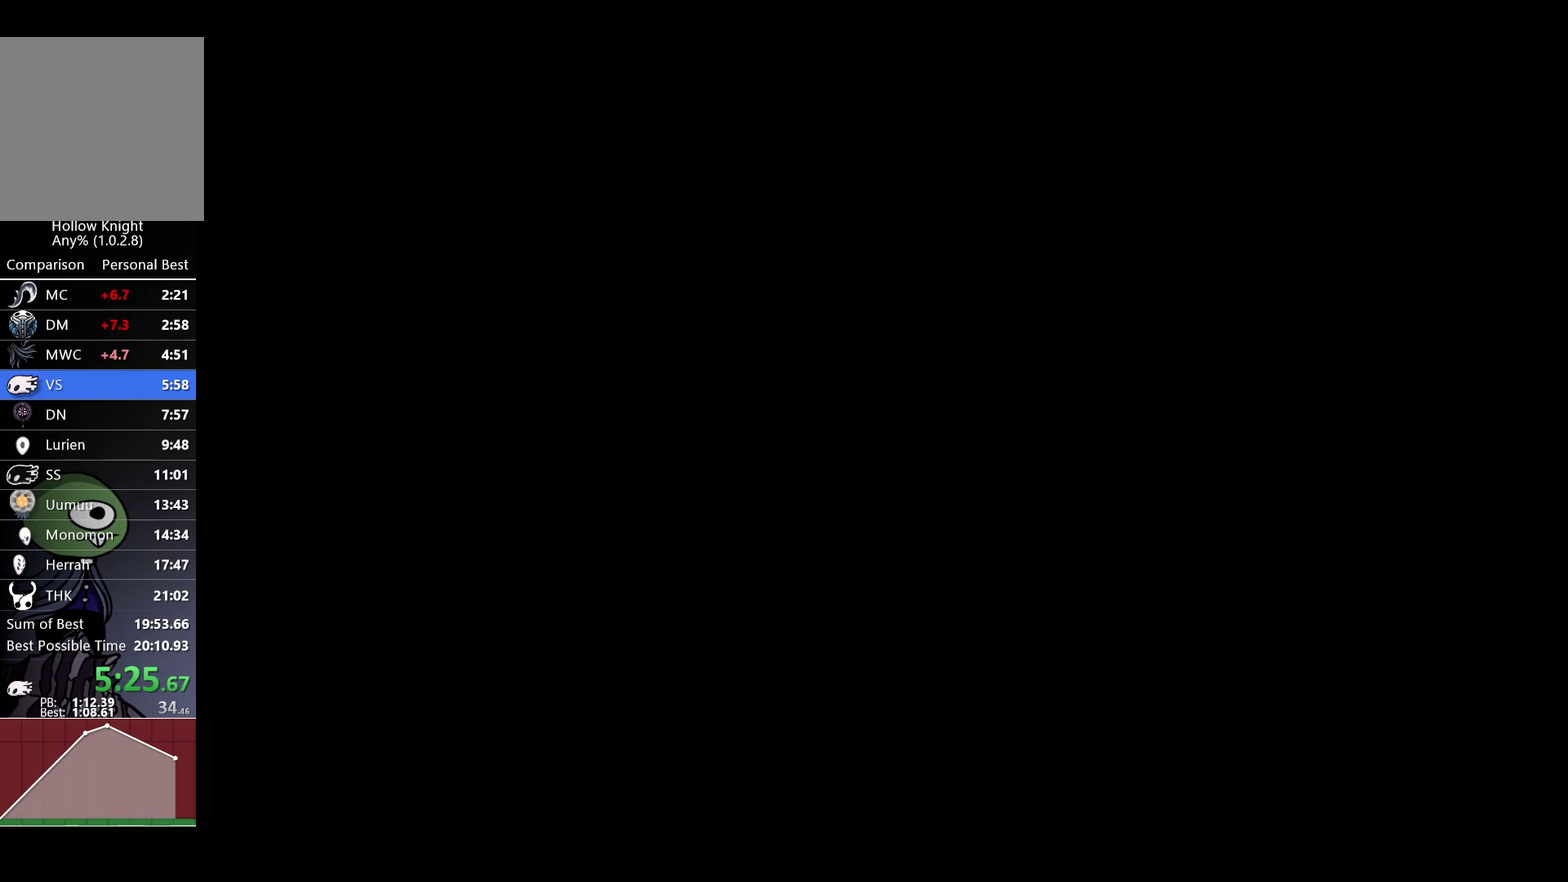
{"buttons": [], "left_stick": "down-left", "right_stick": "center", "events": [[67, "left_stick", "up-left"], [350, "left_stick", "left"], [400, "left_stick", "down-left"]]}
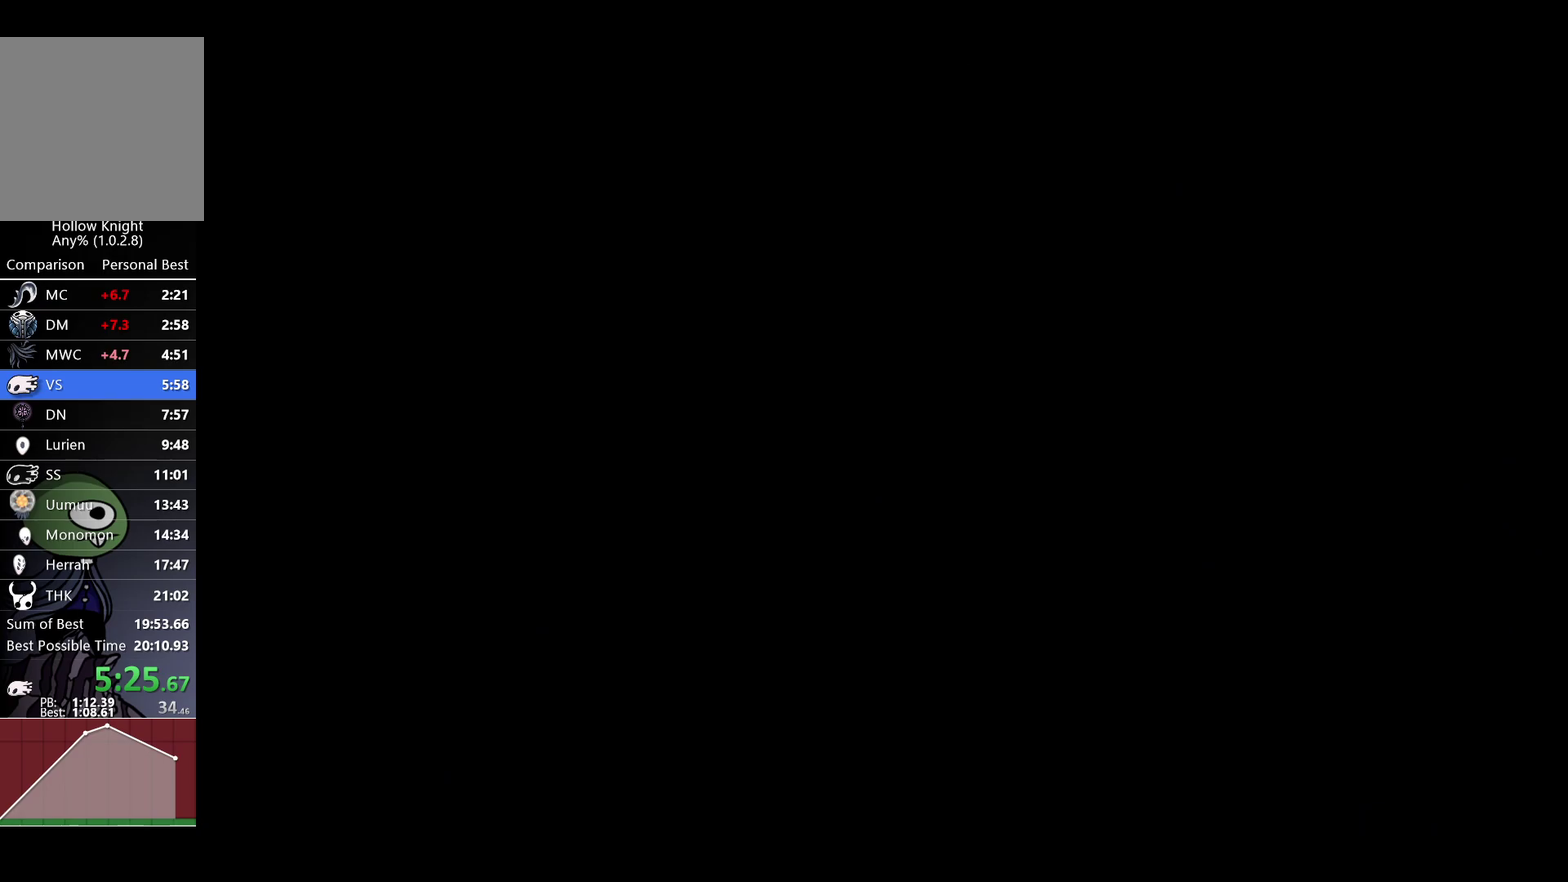
{"buttons": [], "left_stick": "left", "right_stick": "center", "events": [[67, "left_stick", "left"]]}
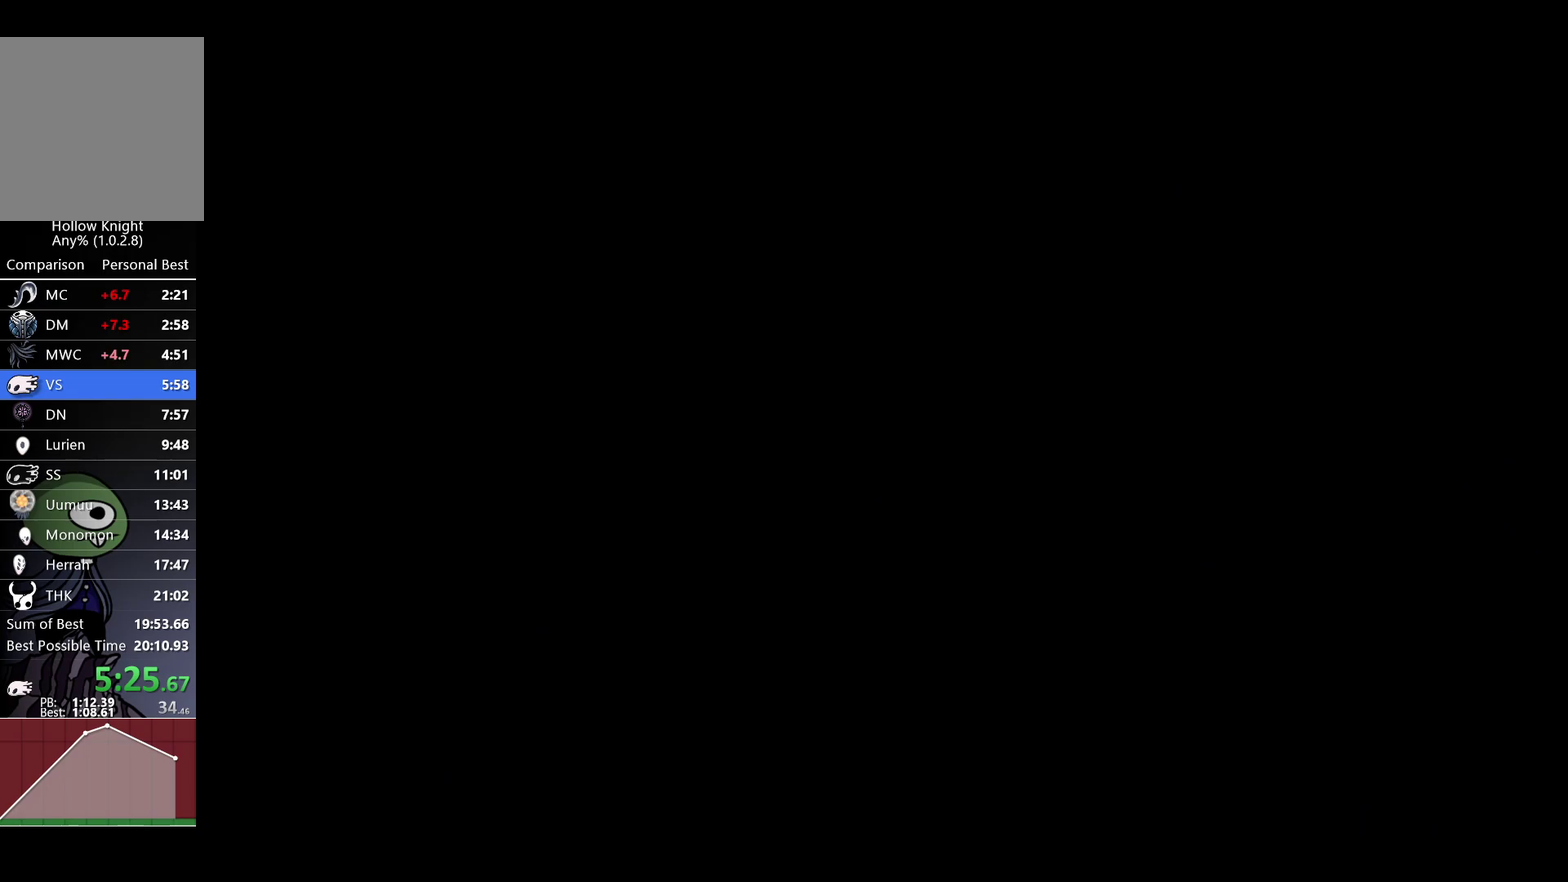
{"buttons": [], "left_stick": "left", "right_stick": "center", "events": []}
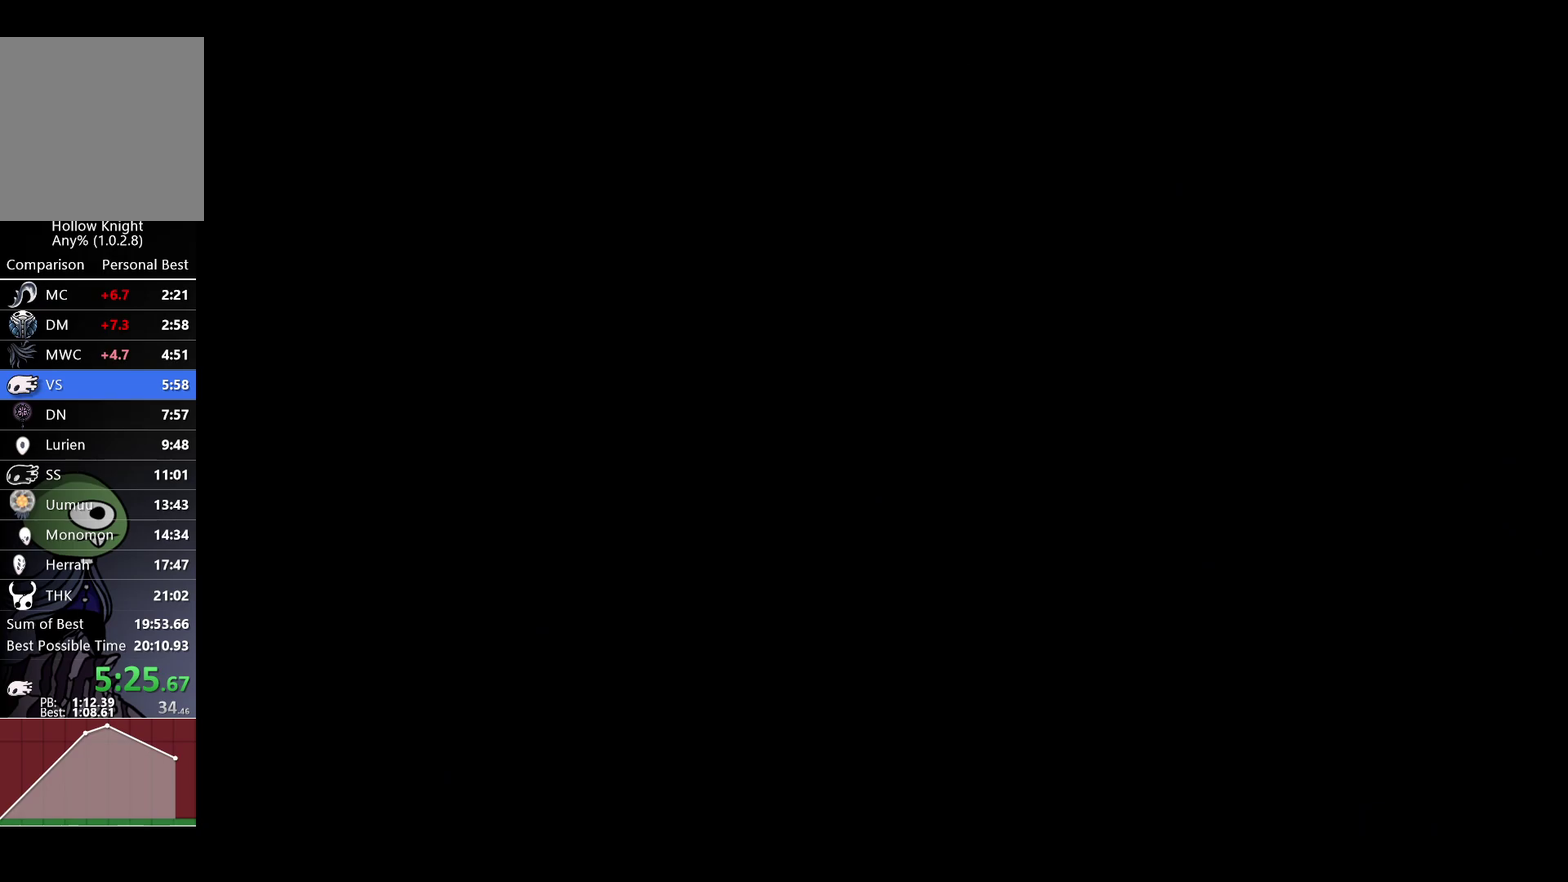
{"buttons": [], "left_stick": "left", "right_stick": "center", "events": []}
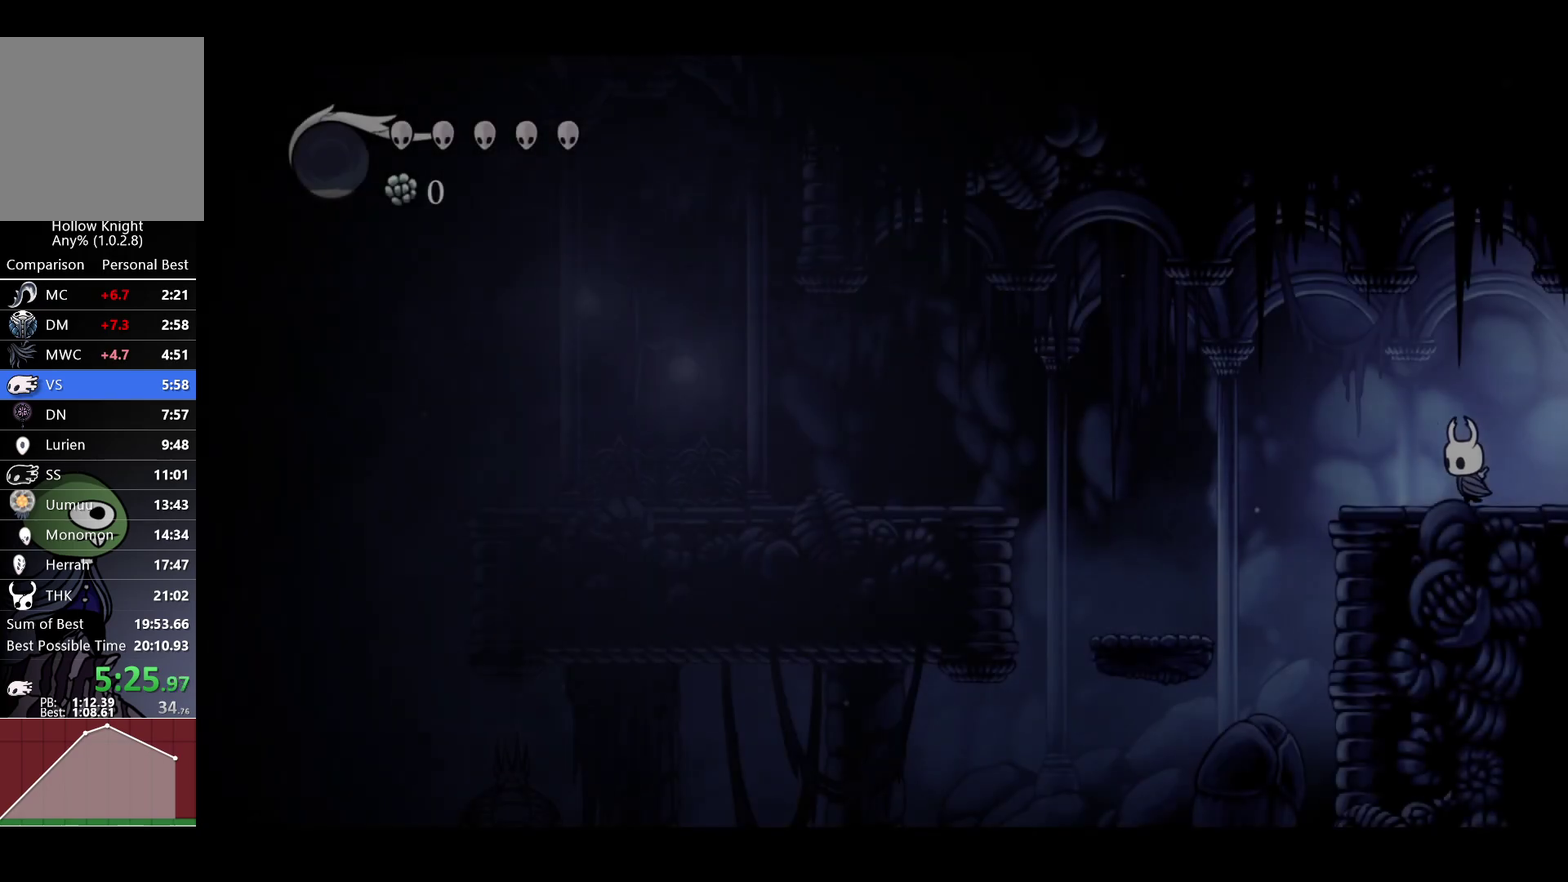
{"buttons": [], "left_stick": "left", "right_stick": "center", "events": [[200, "A", "down"], [333, "R2", "down"], [400, "A", "up"], [467, "R2", "up"]]}
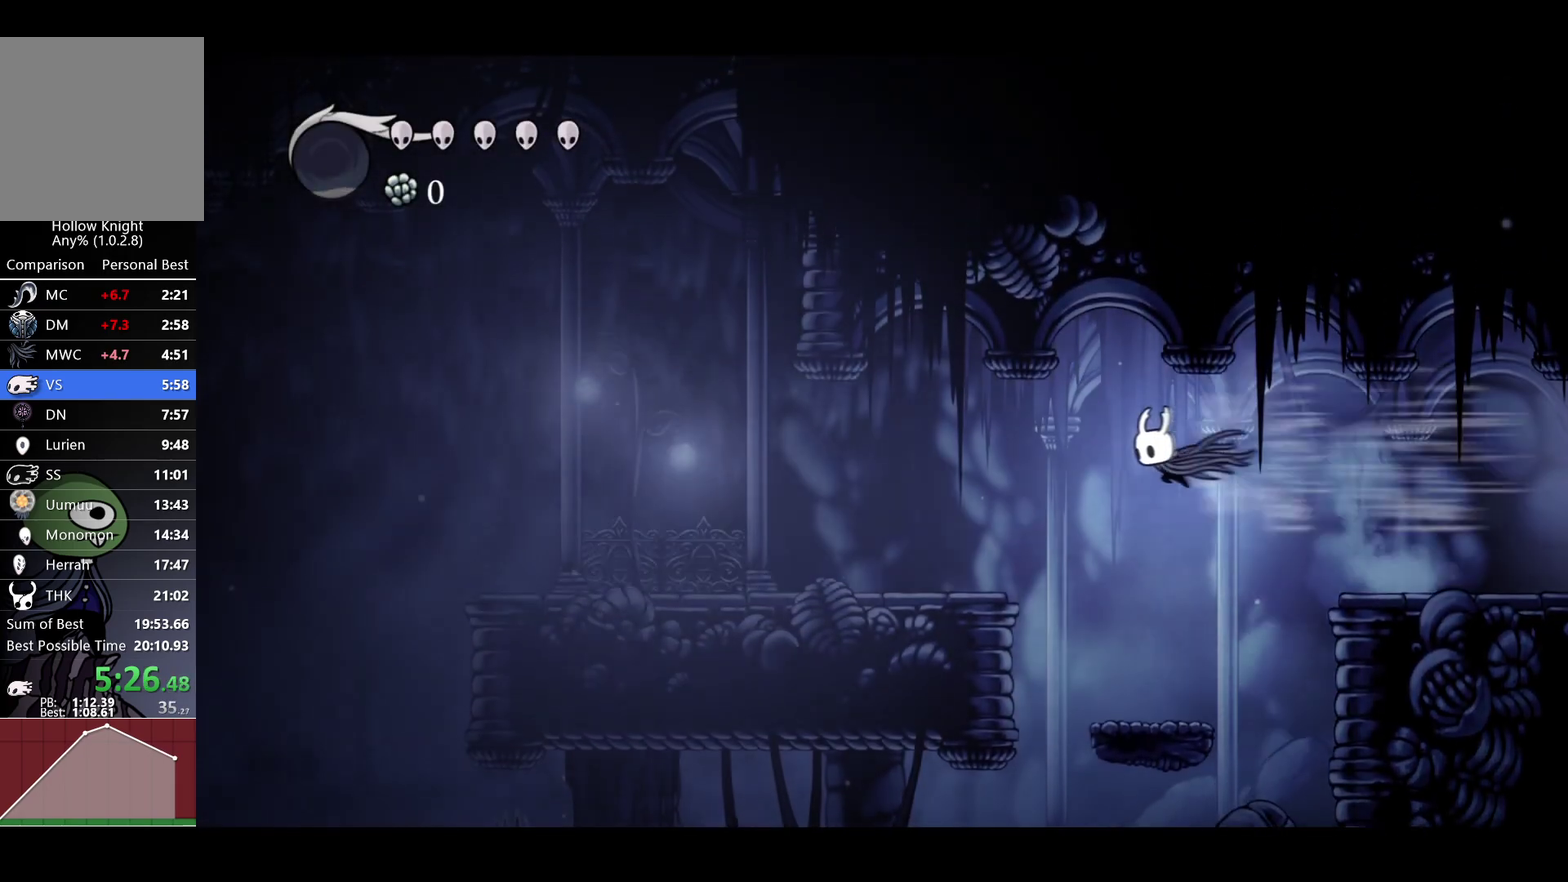
{"buttons": ["R2"], "left_stick": "left", "right_stick": "center", "events": [[383, "R2", "down"]]}